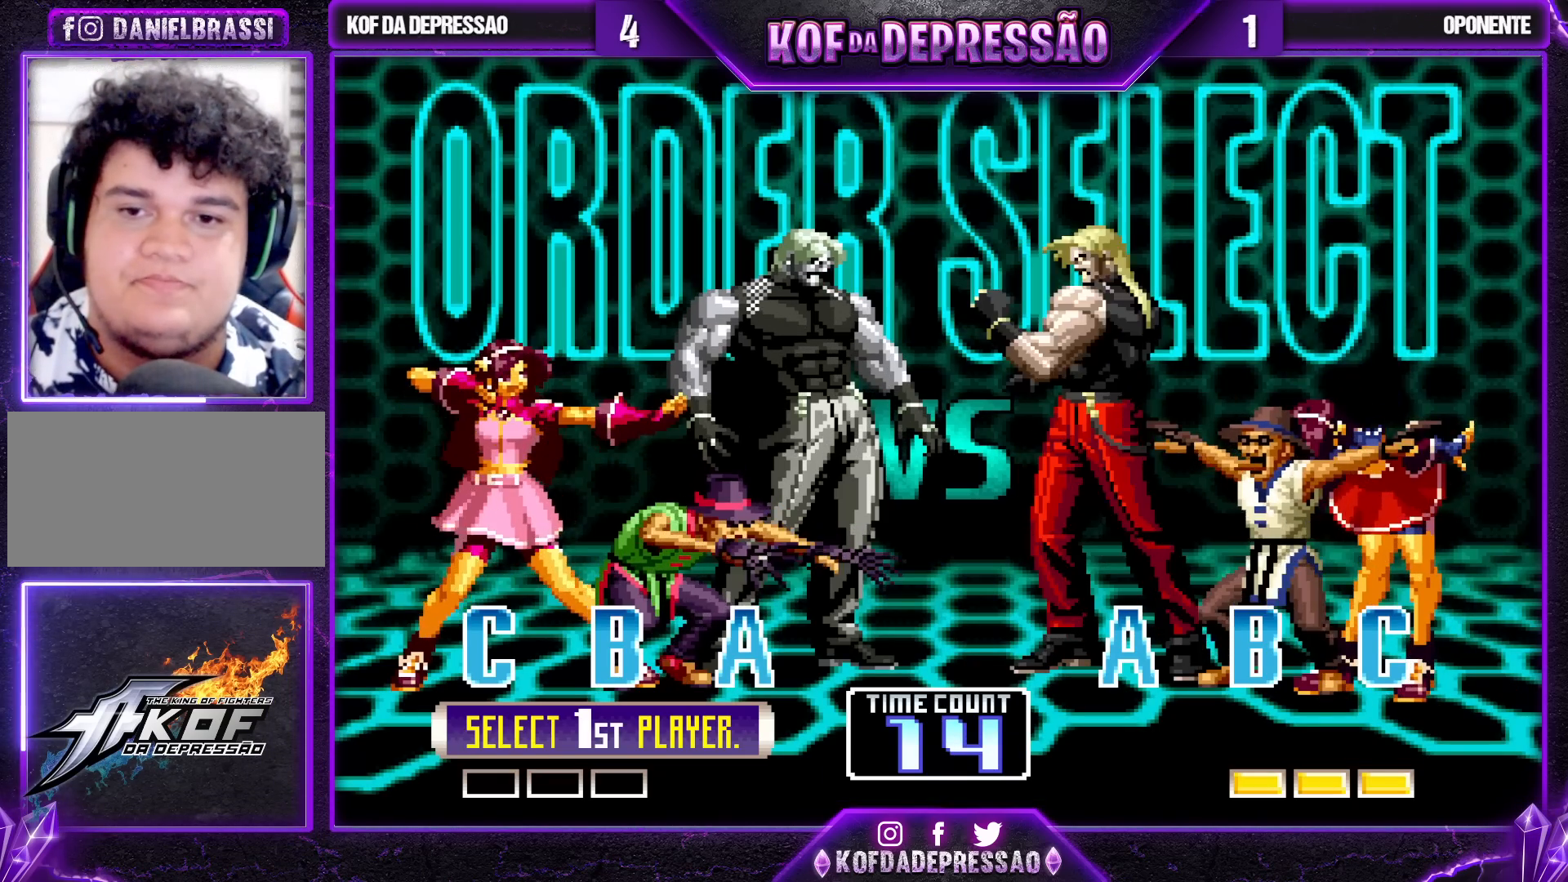
Gameplay with a controller (arcade stick); each line is a JSON object with the inputs held at the frame after it. "events" lists button and stick changes between this image and that frame as [ms after this image, input, new state], when the widget could be followed in between. Not read: L3 R3.
{"buttons": [], "left_stick": "center", "events": [[183, "R1", "down"], [367, "R1", "up"]]}
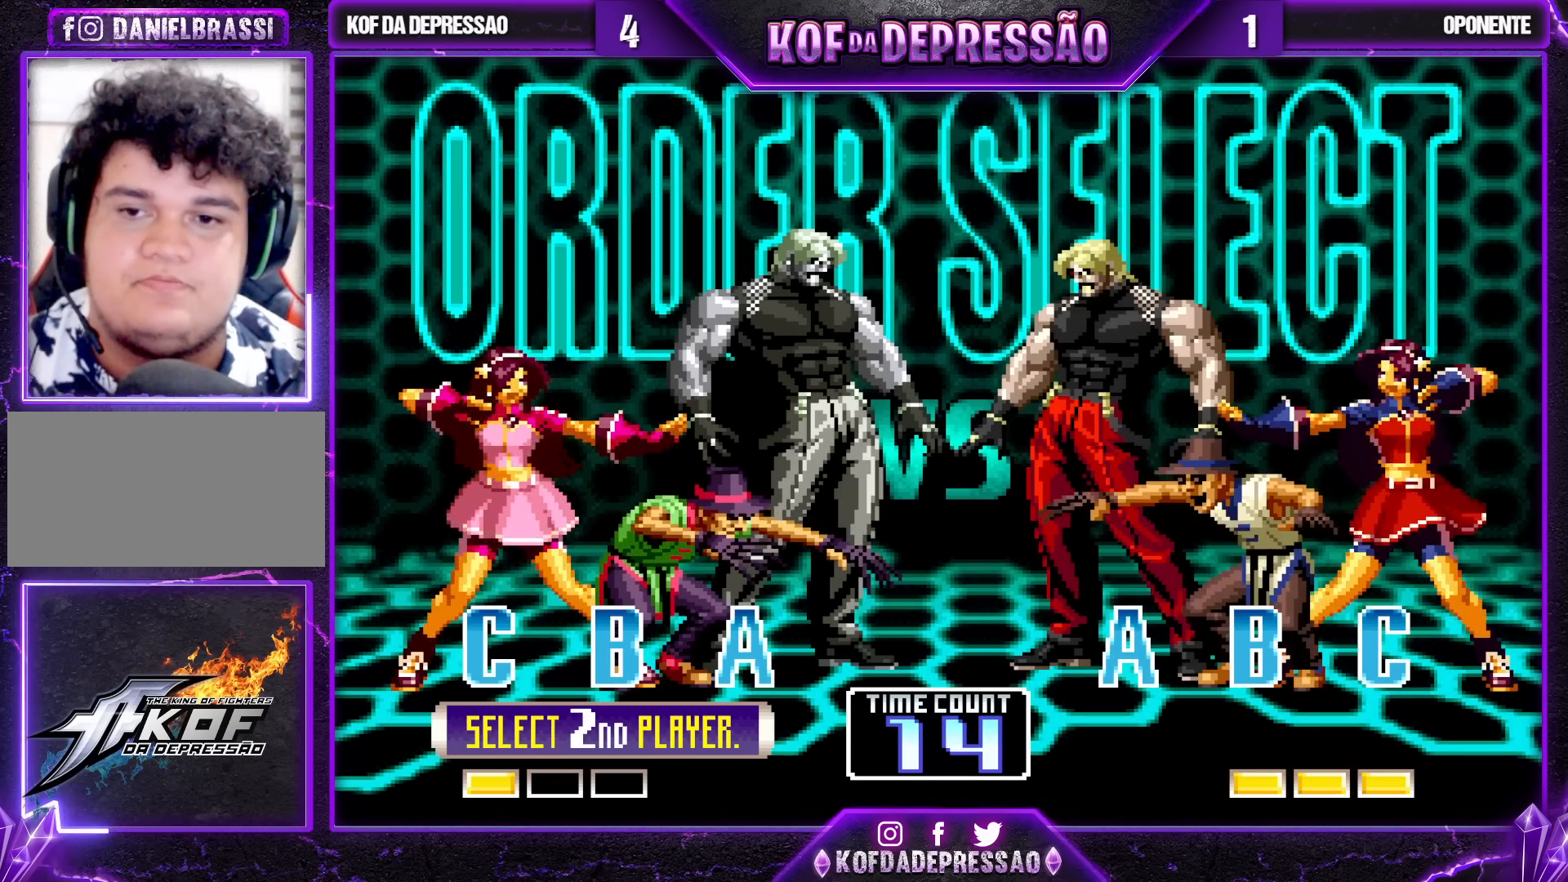
{"buttons": [], "left_stick": "center", "events": [[50, "SQUARE", "down"], [133, "TRIANGLE", "down"], [200, "SQUARE", "up"], [317, "TRIANGLE", "up"]]}
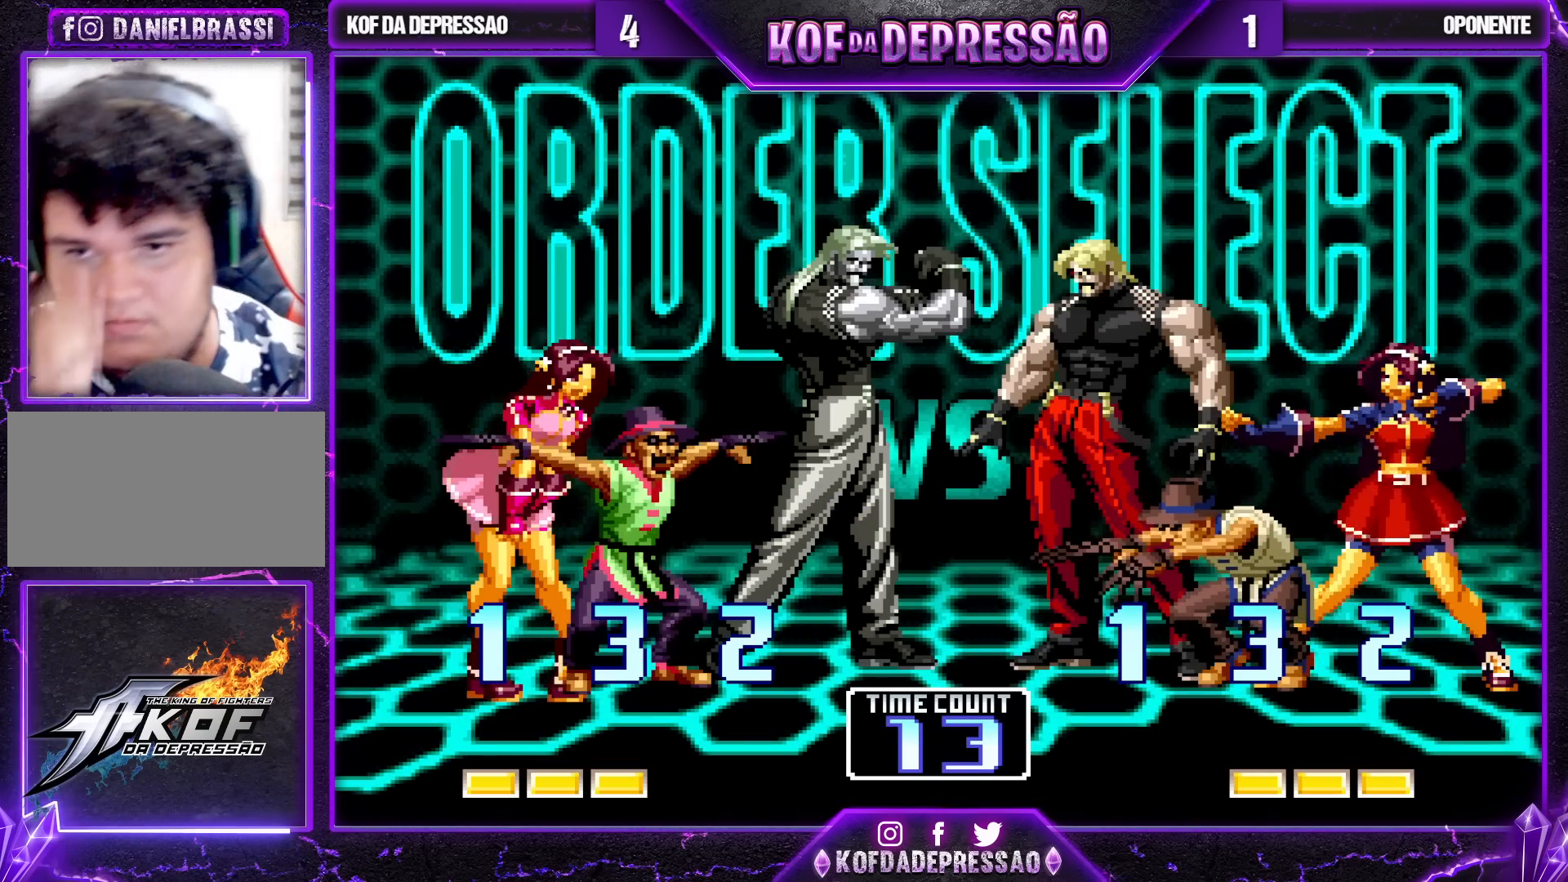
{"buttons": [], "left_stick": "center", "events": [[400, "TRIANGLE", "down"], [417, "SQUARE", "down"], [483, "SQUARE", "up"], [483, "TRIANGLE", "up"]]}
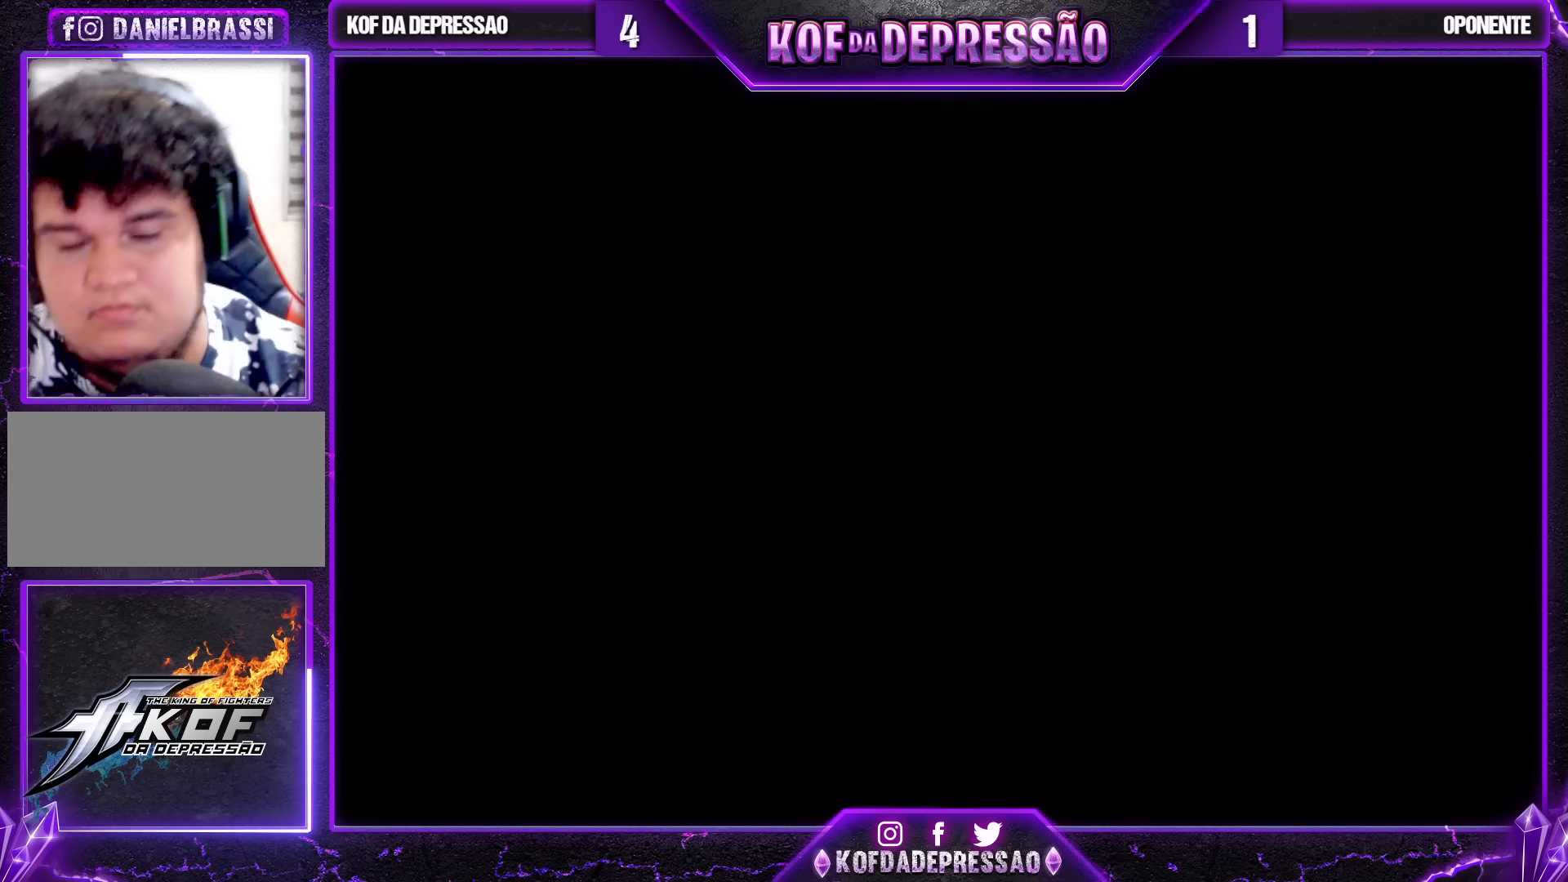
{"buttons": ["SQUARE", "TRIANGLE"], "left_stick": "center", "events": [[117, "TRIANGLE", "down"], [133, "SQUARE", "down"], [183, "CROSS", "down"], [200, "TRIANGLE", "up"], [217, "SQUARE", "up"], [267, "CROSS", "up"], [350, "TRIANGLE", "down"], [367, "SQUARE", "down"], [383, "SQUARE", "up"], [383, "TRIANGLE", "up"], [483, "SQUARE", "down"], [483, "TRIANGLE", "down"]]}
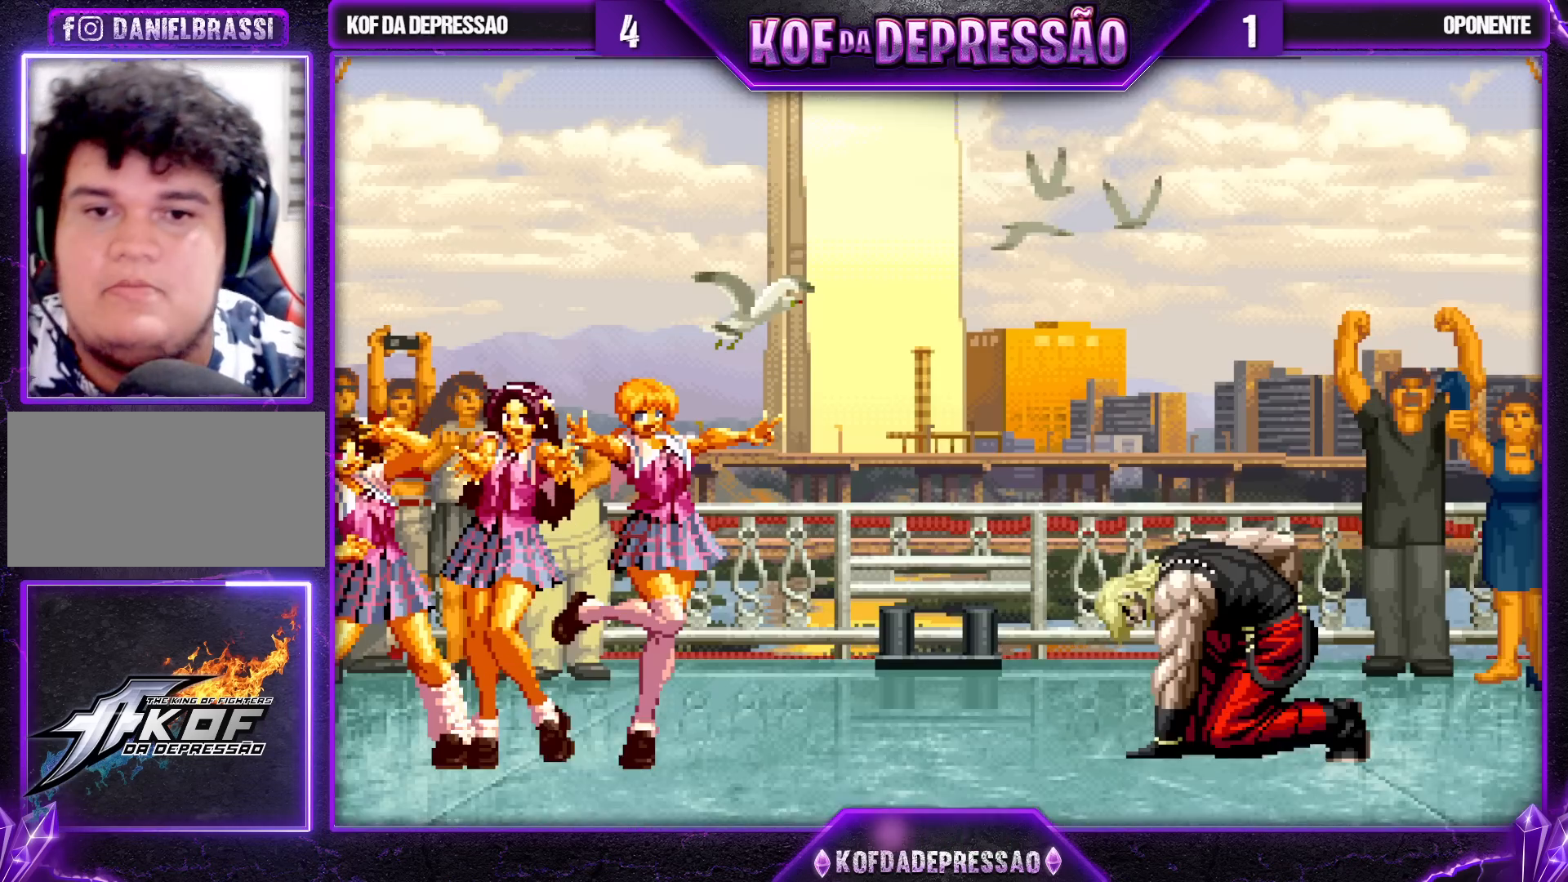
{"buttons": [], "left_stick": "center", "events": [[33, "CROSS", "down"], [133, "CROSS", "up"], [133, "SQUARE", "up"], [133, "TRIANGLE", "up"]]}
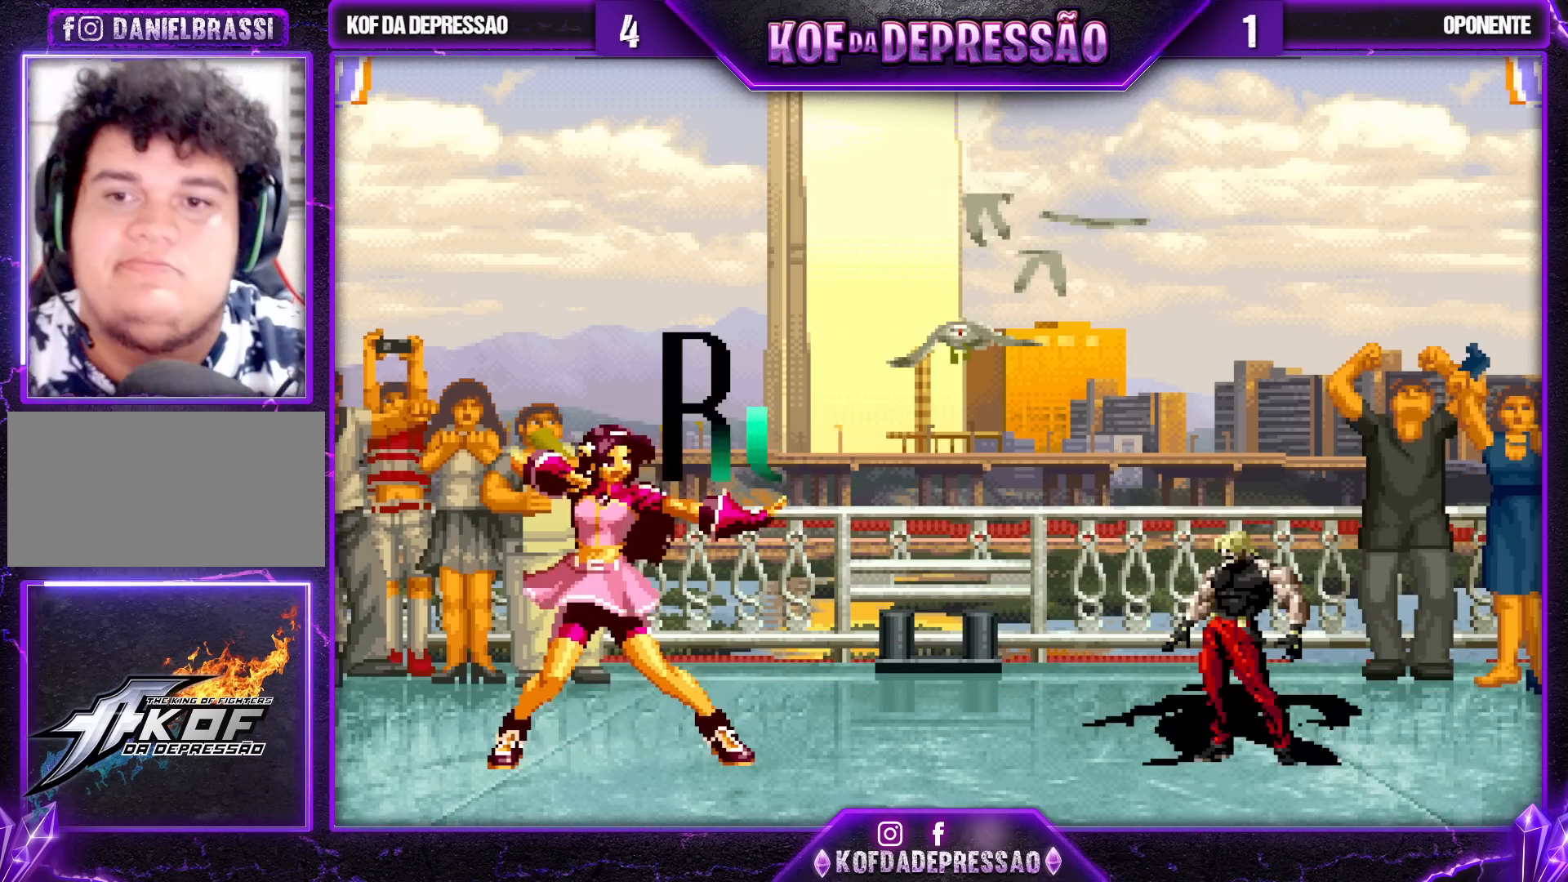
{"buttons": [], "left_stick": "center", "events": []}
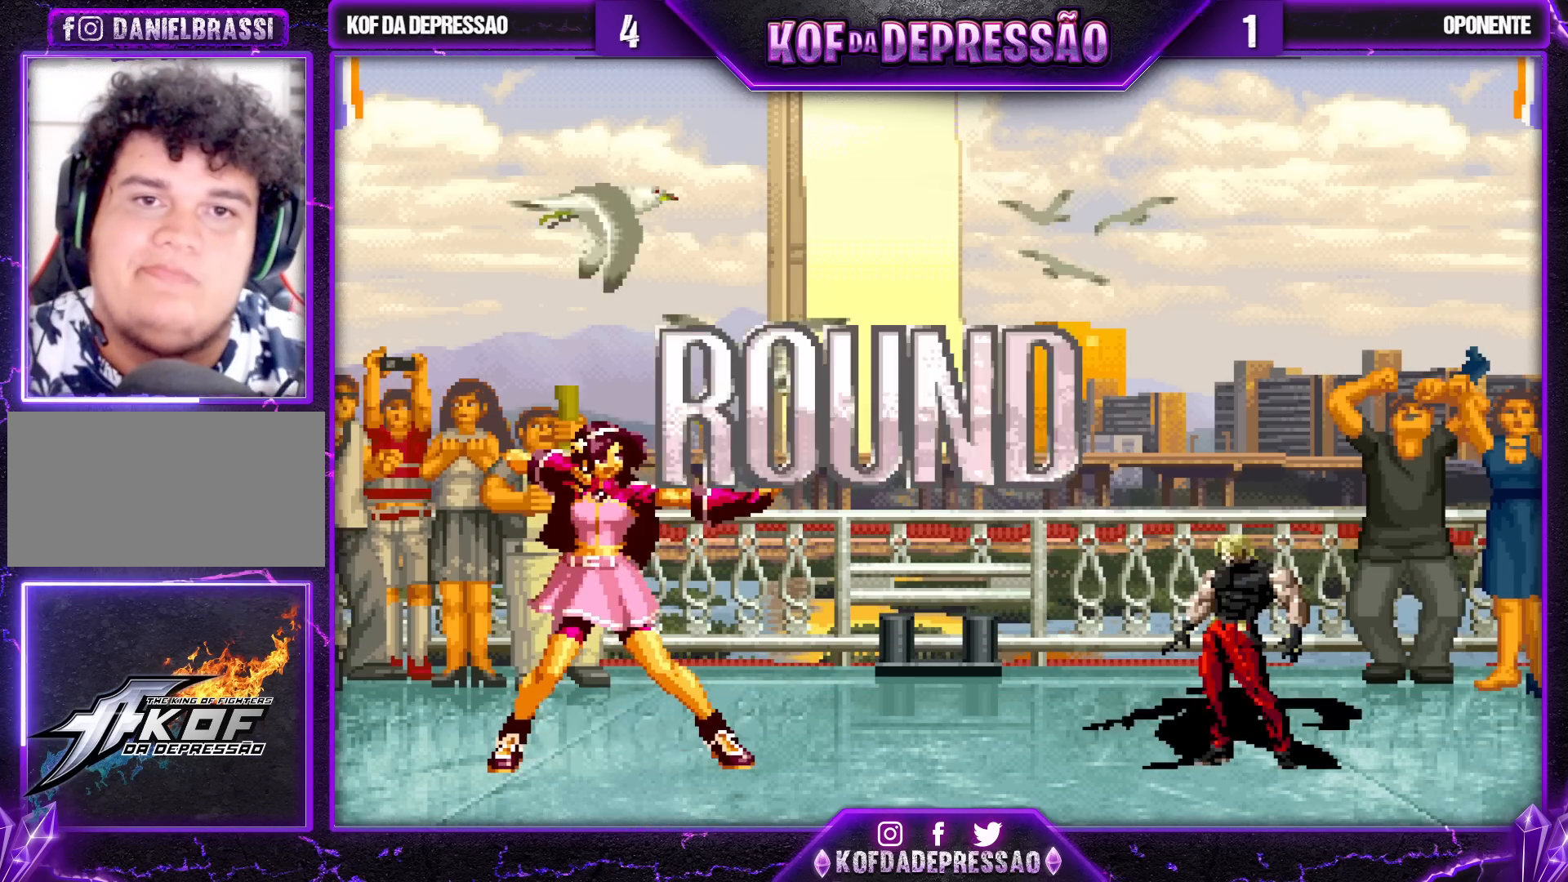
{"buttons": [], "left_stick": "center", "events": [[417, "START", "down"], [500, "START", "up"]]}
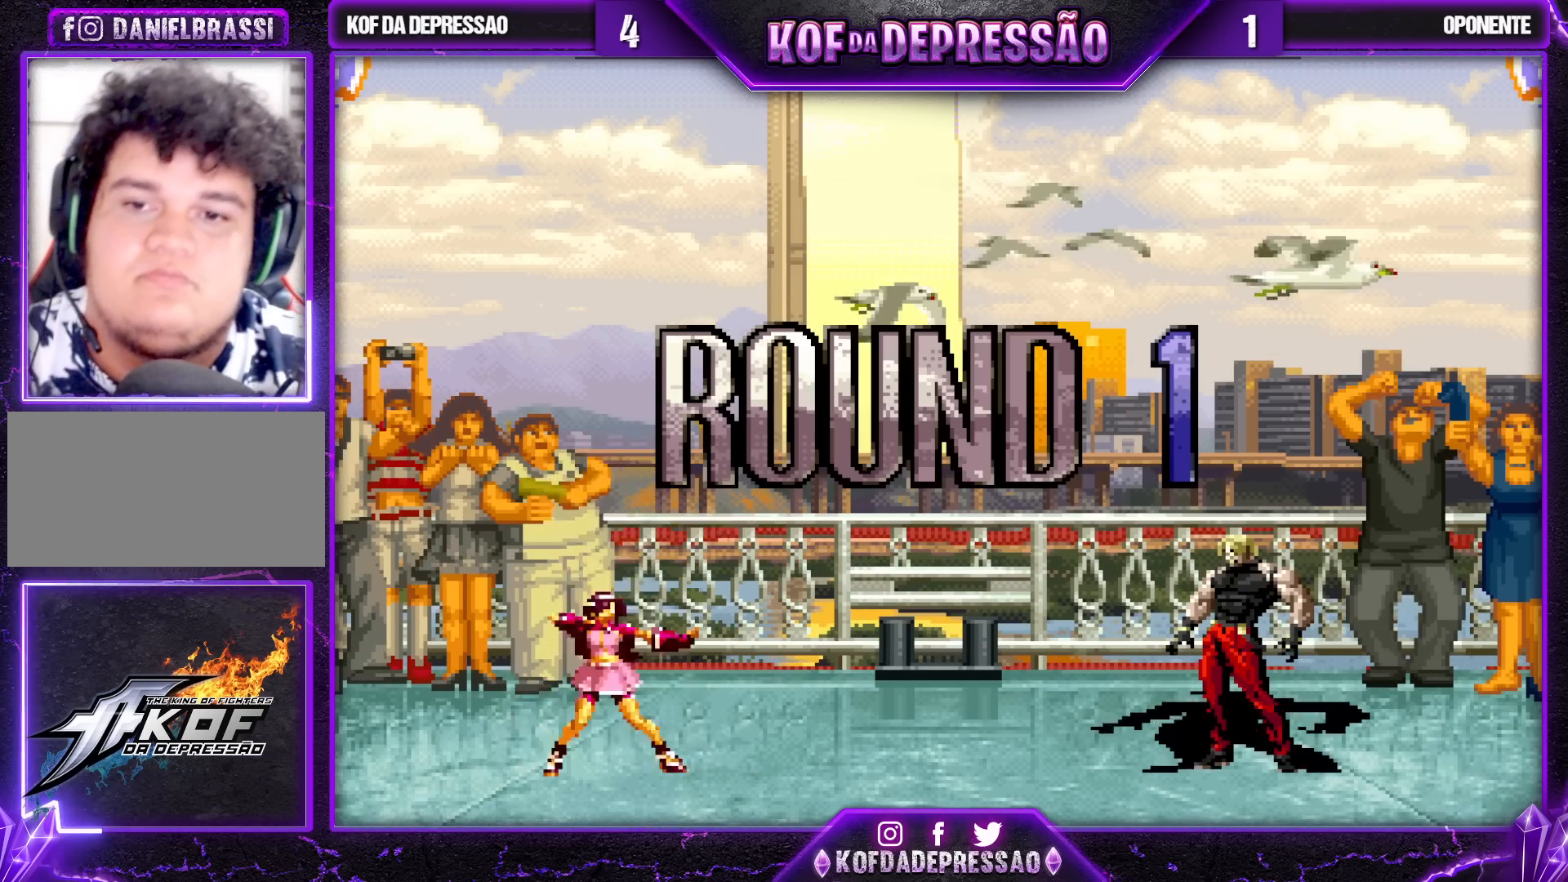
{"buttons": [], "left_stick": "center", "events": [[350, "START", "down"], [433, "START", "up"]]}
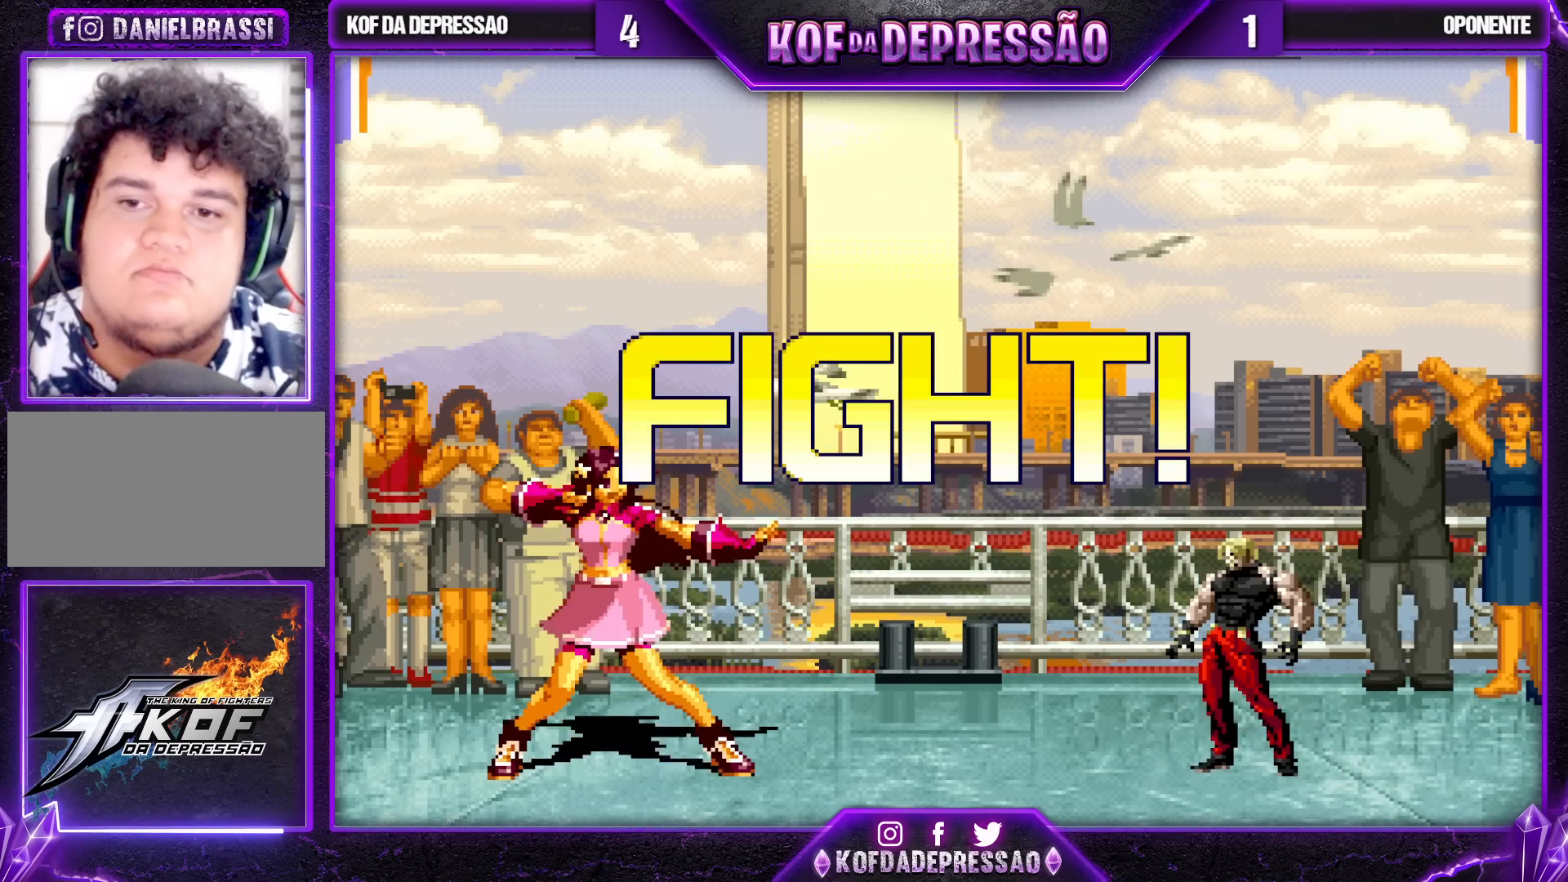
{"buttons": ["SQUARE", "TRIANGLE"], "left_stick": "left", "events": [[267, "left_stick", "left"], [483, "SQUARE", "down"], [483, "TRIANGLE", "down"]]}
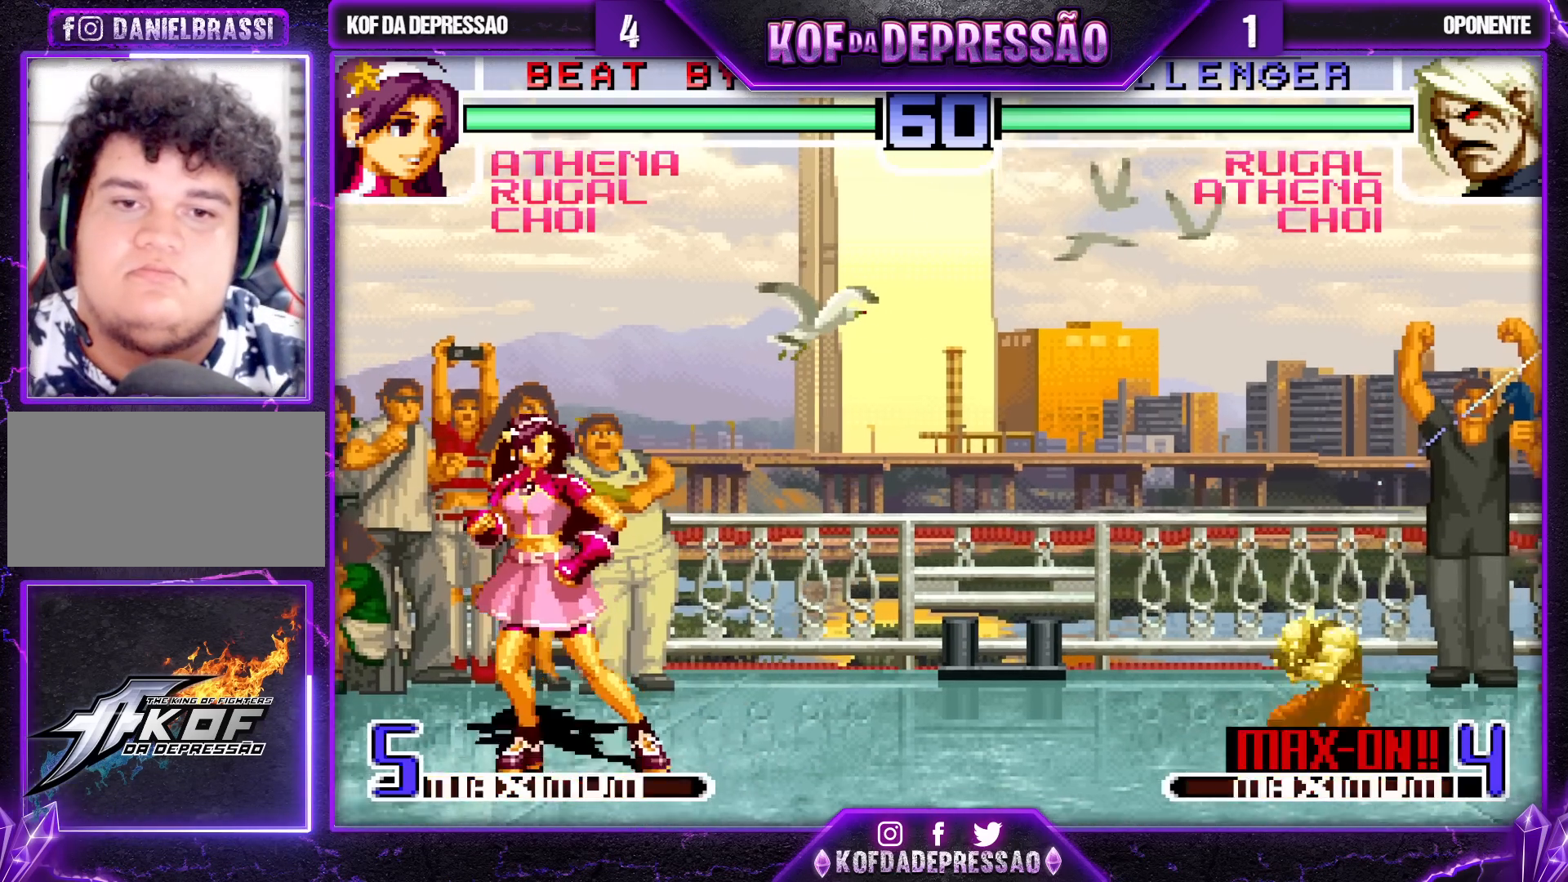
{"buttons": ["START"], "left_stick": "left", "events": [[33, "SQUARE", "up"], [67, "TRIANGLE", "up"], [500, "START", "down"]]}
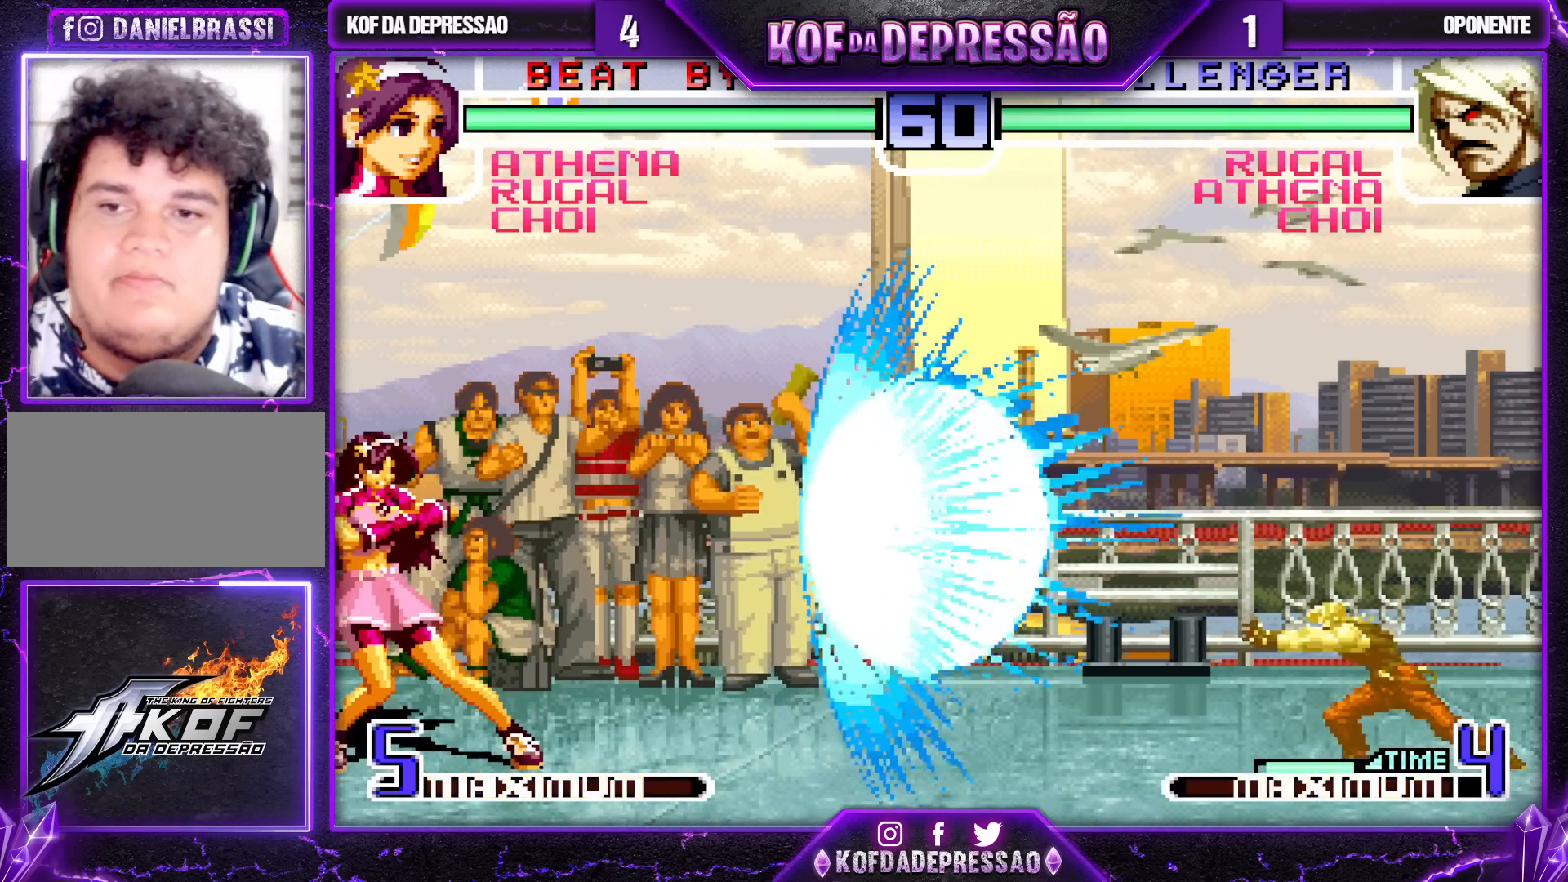
{"buttons": [], "left_stick": "left", "events": [[100, "START", "up"]]}
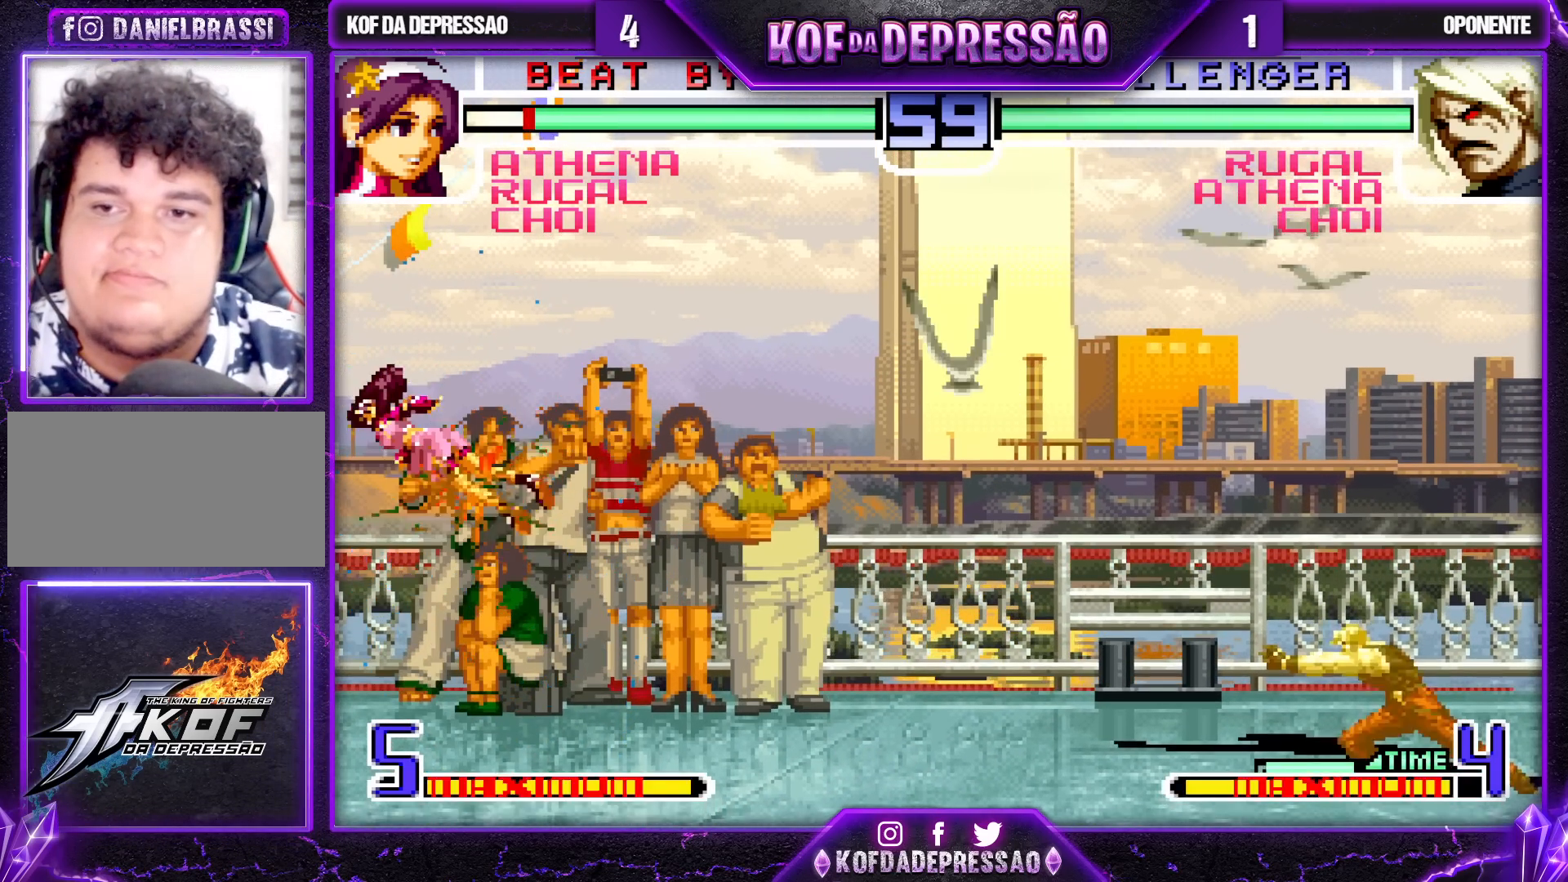
{"buttons": ["SQUARE", "TRIANGLE"], "left_stick": "left", "events": [[317, "SQUARE", "down"], [317, "TRIANGLE", "down"], [350, "SQUARE", "up"], [350, "TRIANGLE", "up"], [417, "SQUARE", "down"], [417, "TRIANGLE", "down"], [450, "SQUARE", "up"], [450, "TRIANGLE", "up"], [483, "SQUARE", "down"], [483, "TRIANGLE", "down"]]}
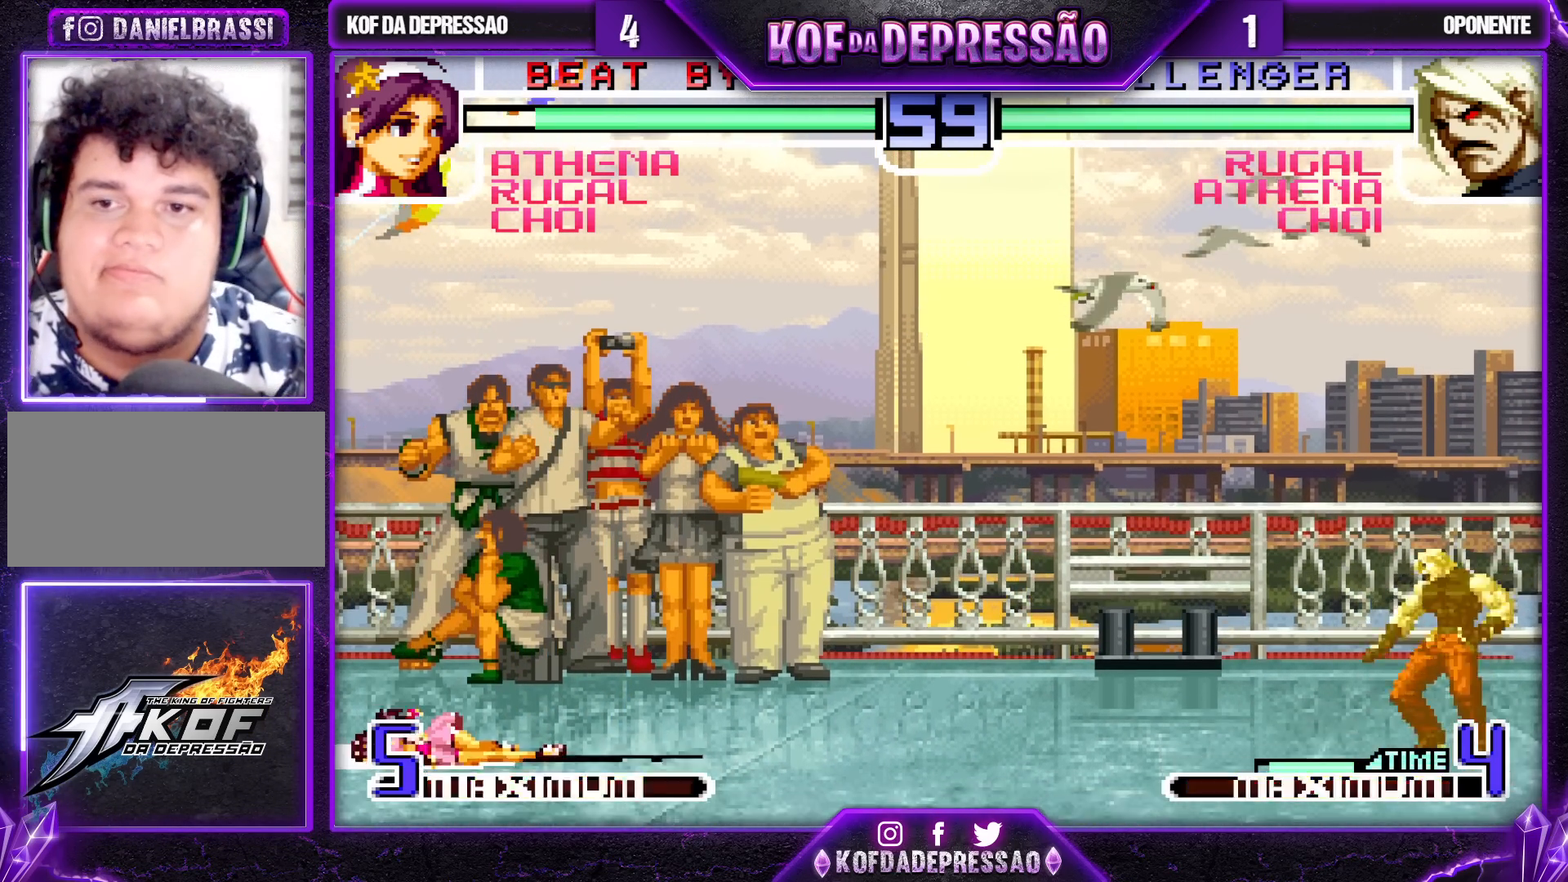
{"buttons": [], "left_stick": "left", "events": [[33, "SQUARE", "up"], [67, "TRIANGLE", "up"], [117, "left_stick", "center"], [183, "left_stick", "right"], [233, "left_stick", "down"], [317, "left_stick", "left"]]}
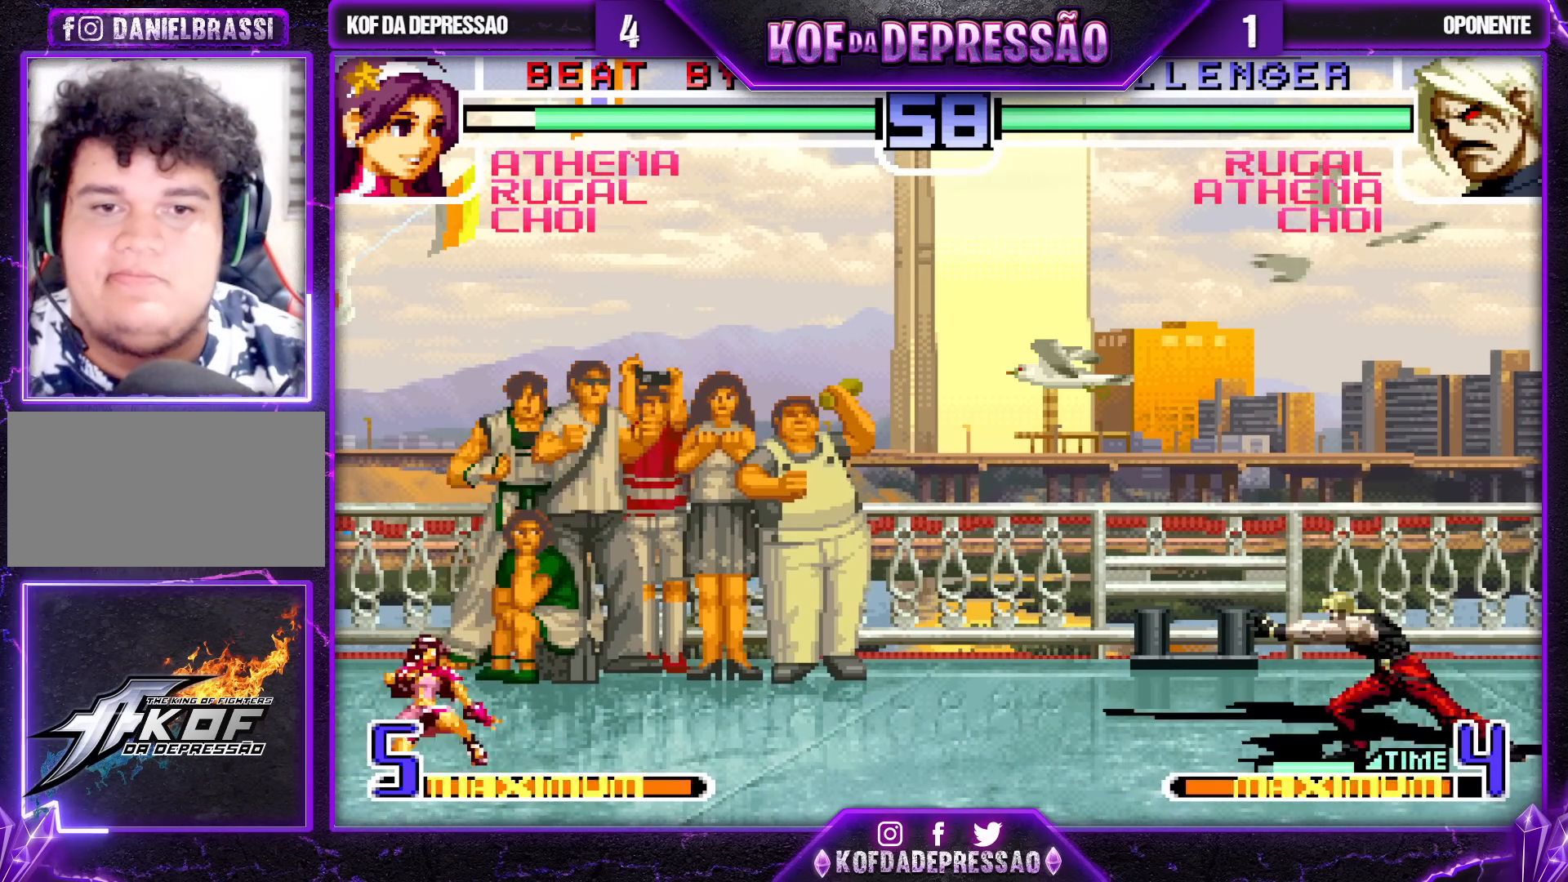
{"buttons": [], "left_stick": "down", "events": [[317, "left_stick", "center"], [367, "left_stick", "right"], [450, "left_stick", "down"]]}
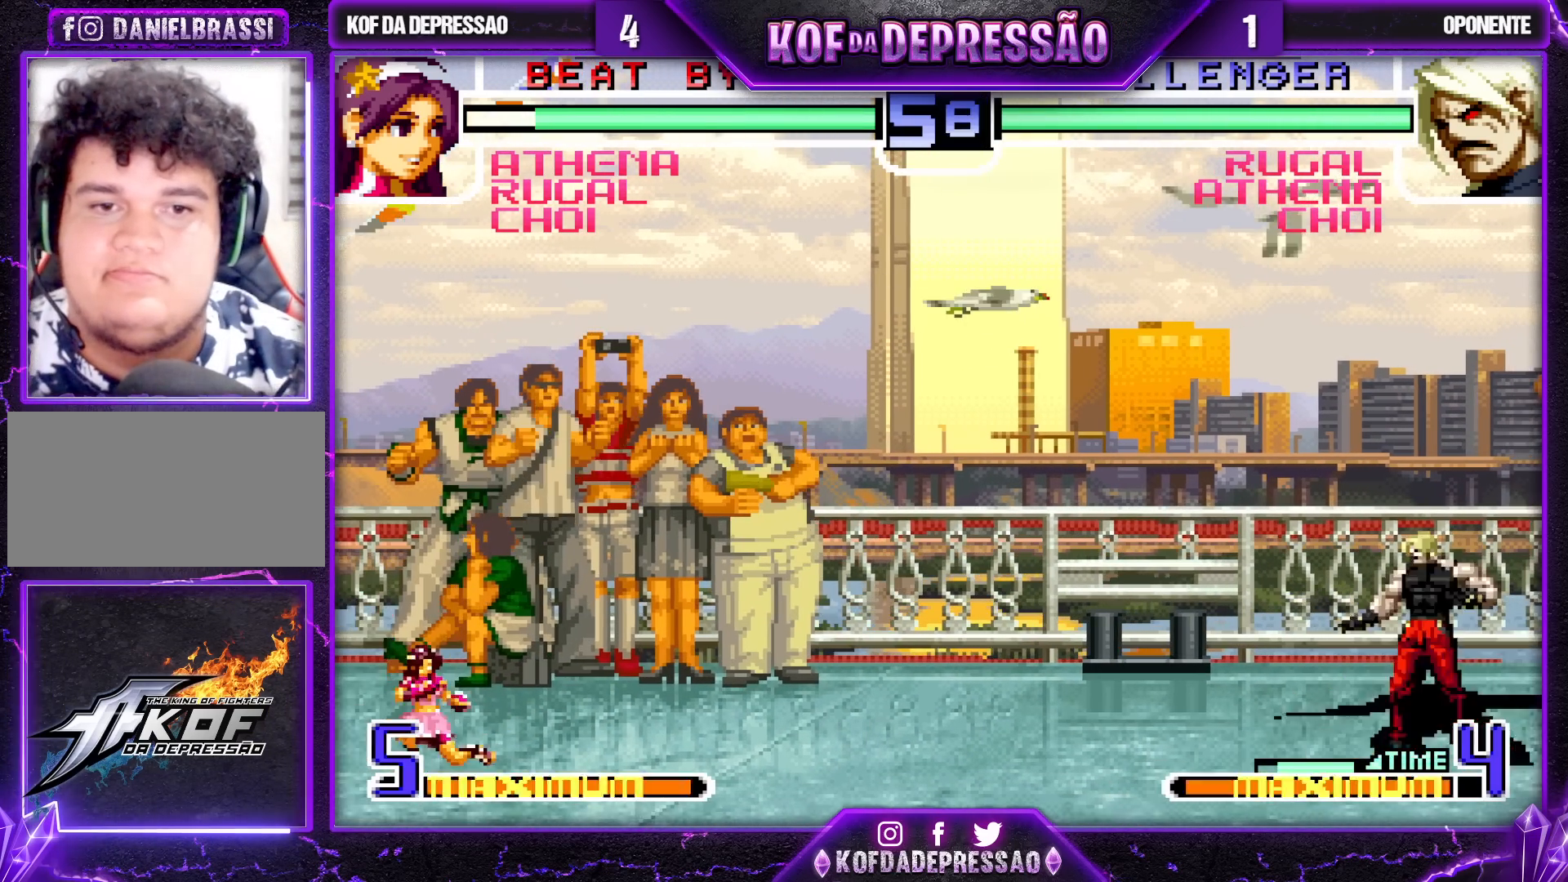
{"buttons": [], "left_stick": "left", "events": [[50, "left_stick", "left"], [100, "TRIANGLE", "down"], [267, "TRIANGLE", "up"]]}
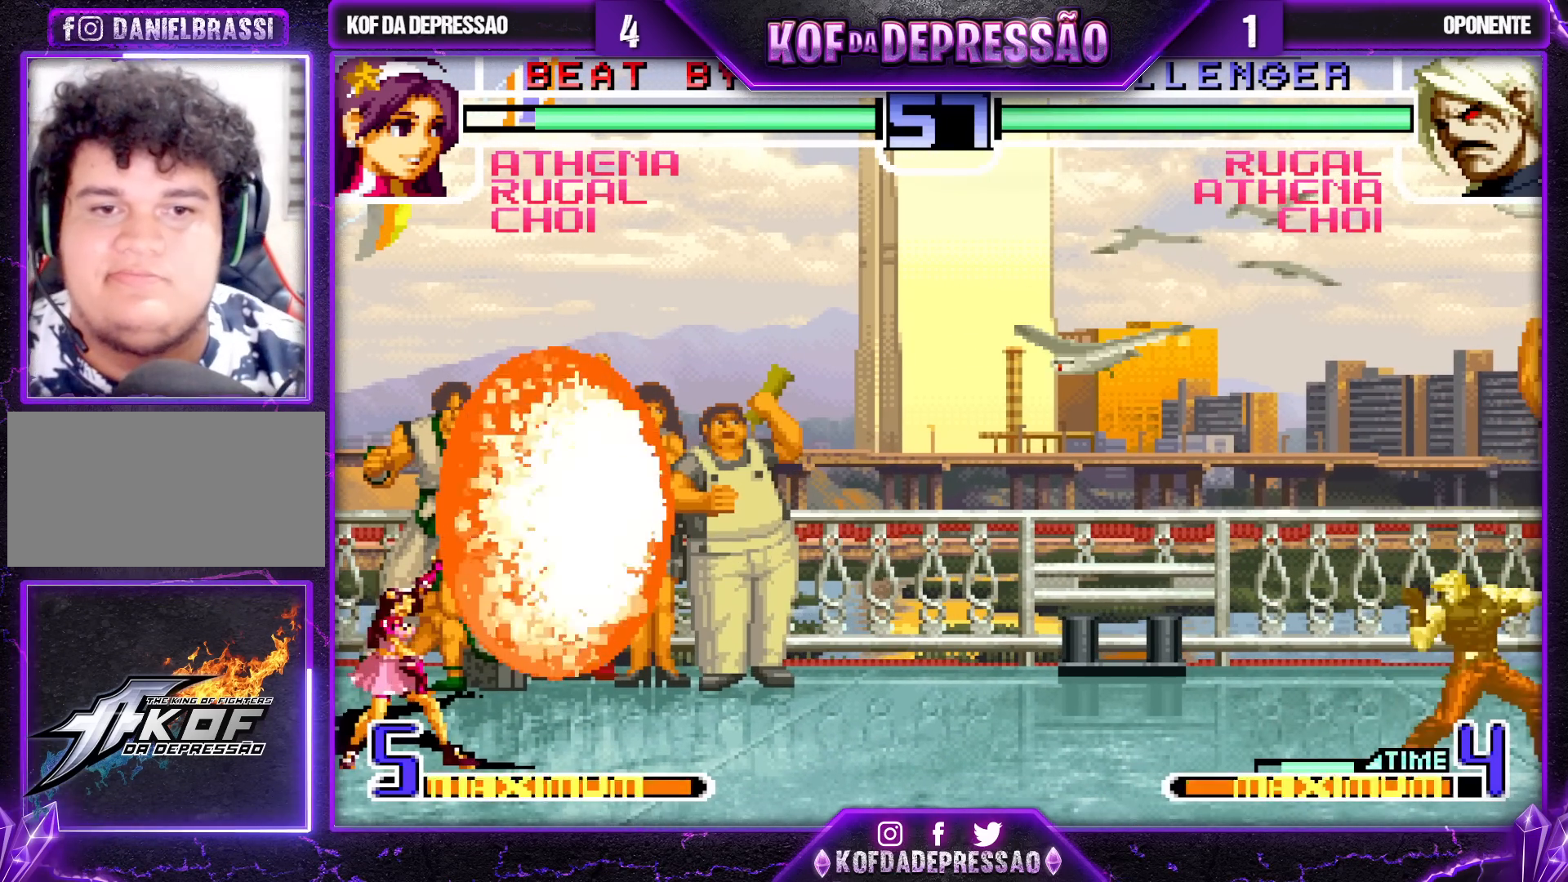
{"buttons": [], "left_stick": "down-left", "events": [[483, "left_stick", "down-left"]]}
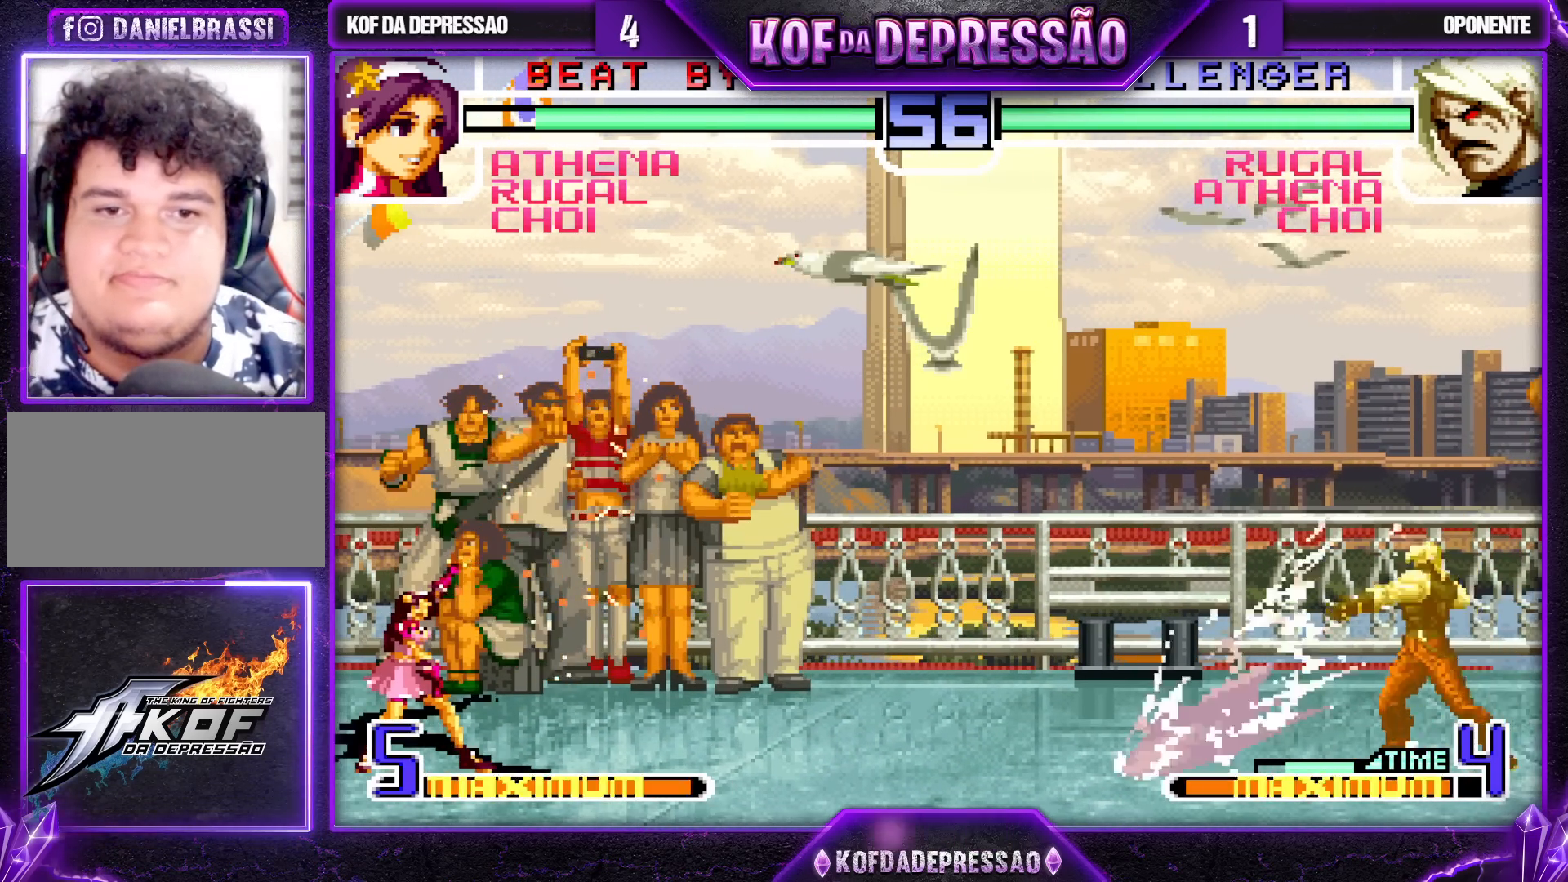
{"buttons": [], "left_stick": "down-left", "events": []}
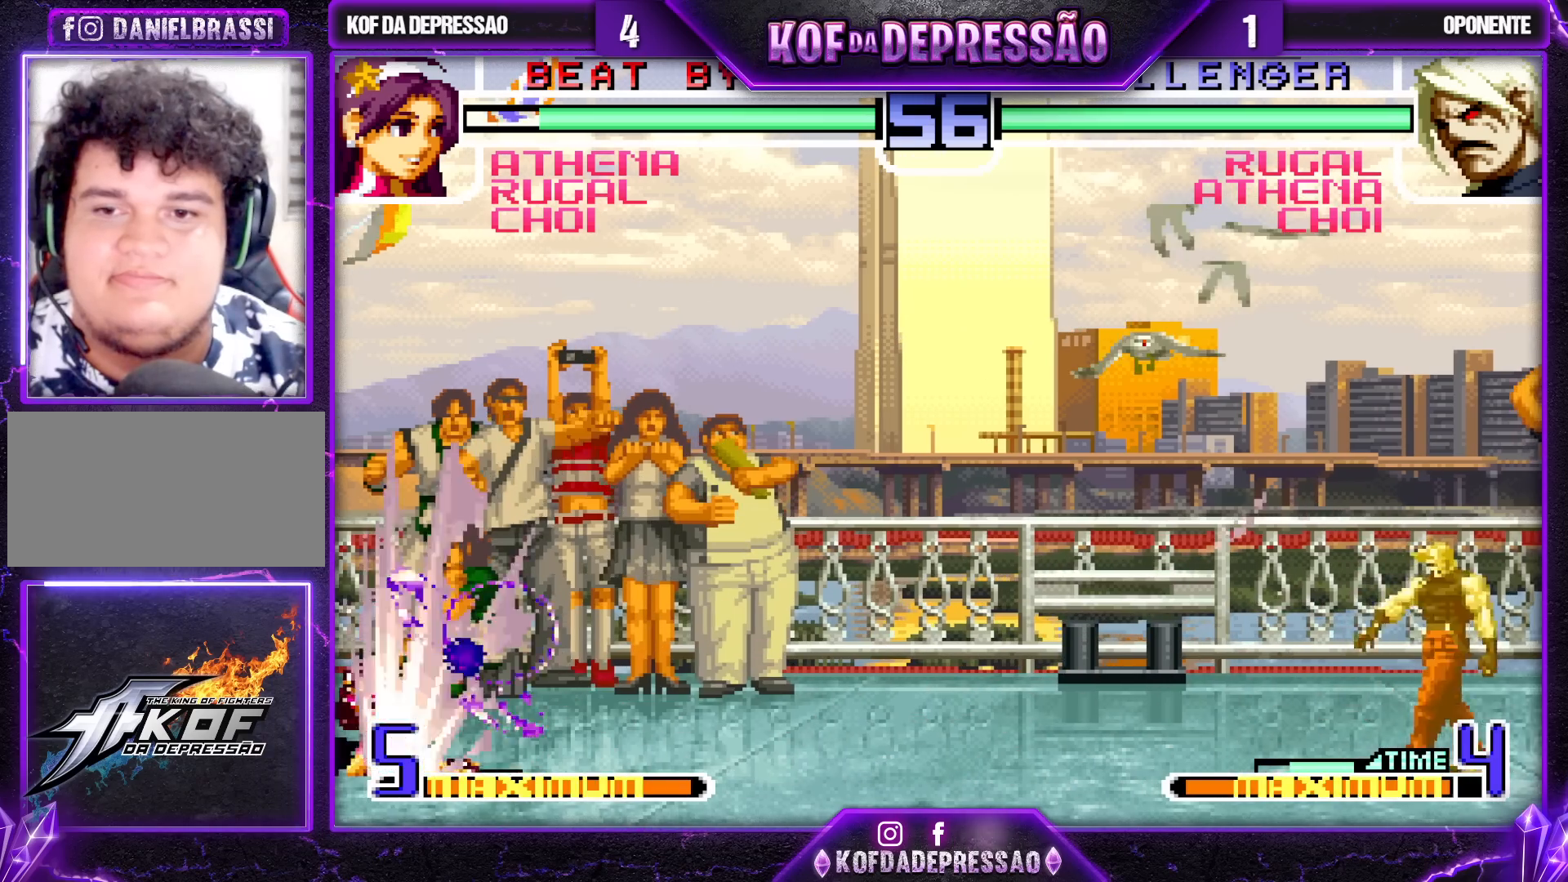
{"buttons": [], "left_stick": "center", "events": [[67, "SQUARE", "down"], [67, "TRIANGLE", "down"], [83, "left_stick", "center"], [117, "SQUARE", "up"], [133, "TRIANGLE", "up"], [167, "SQUARE", "down"], [167, "TRIANGLE", "down"], [217, "SQUARE", "up"], [233, "TRIANGLE", "up"]]}
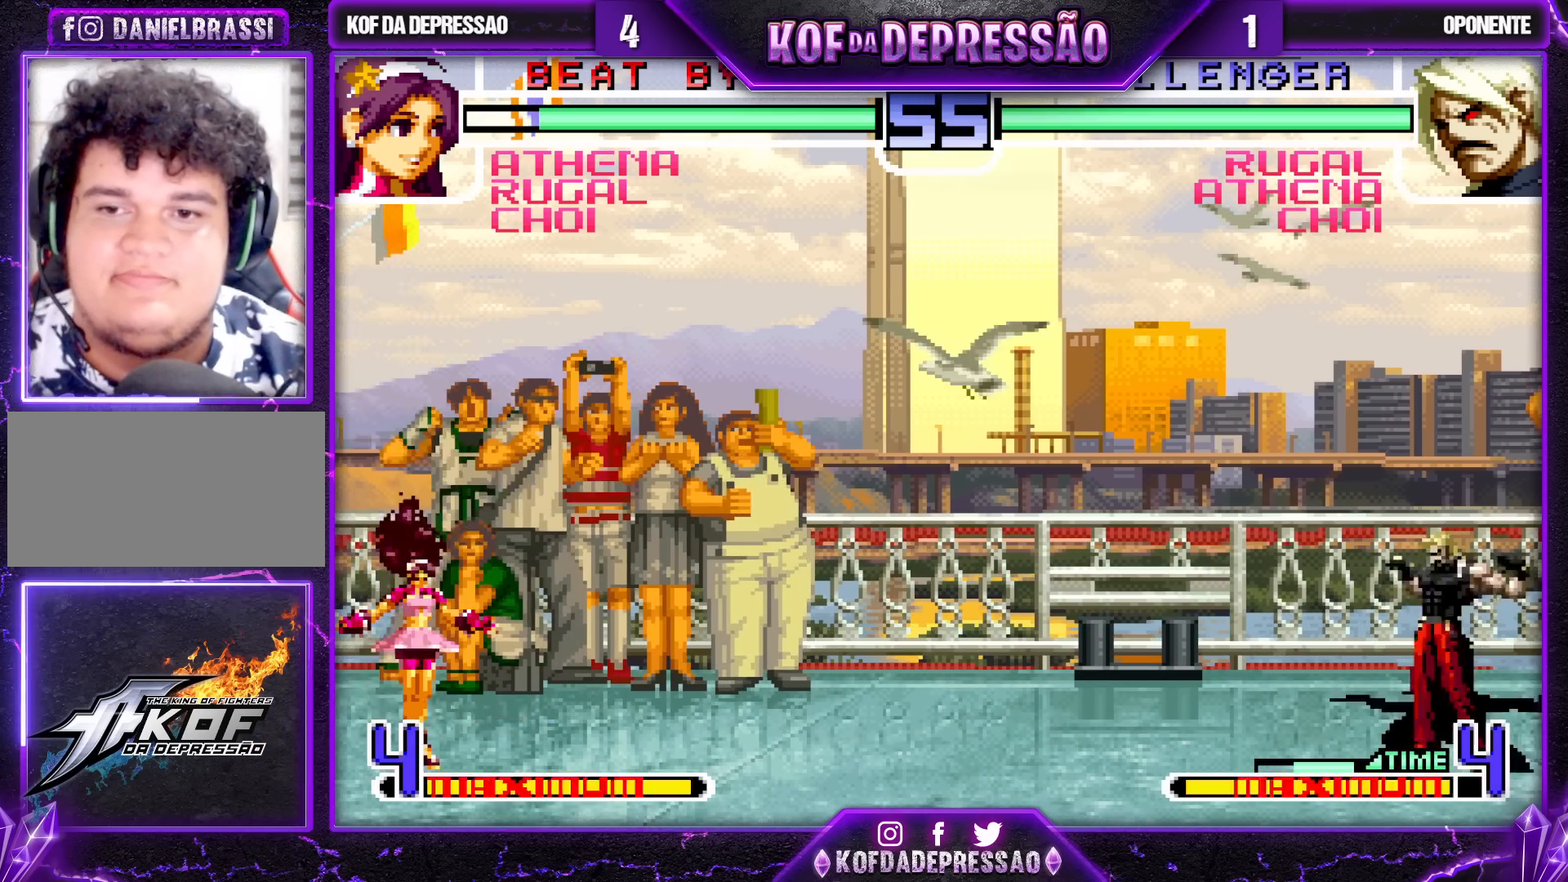
{"buttons": ["TRIANGLE"], "left_stick": "left", "events": [[33, "left_stick", "down-left"], [350, "left_stick", "center"], [400, "left_stick", "down-right"], [483, "left_stick", "left"], [500, "TRIANGLE", "down"]]}
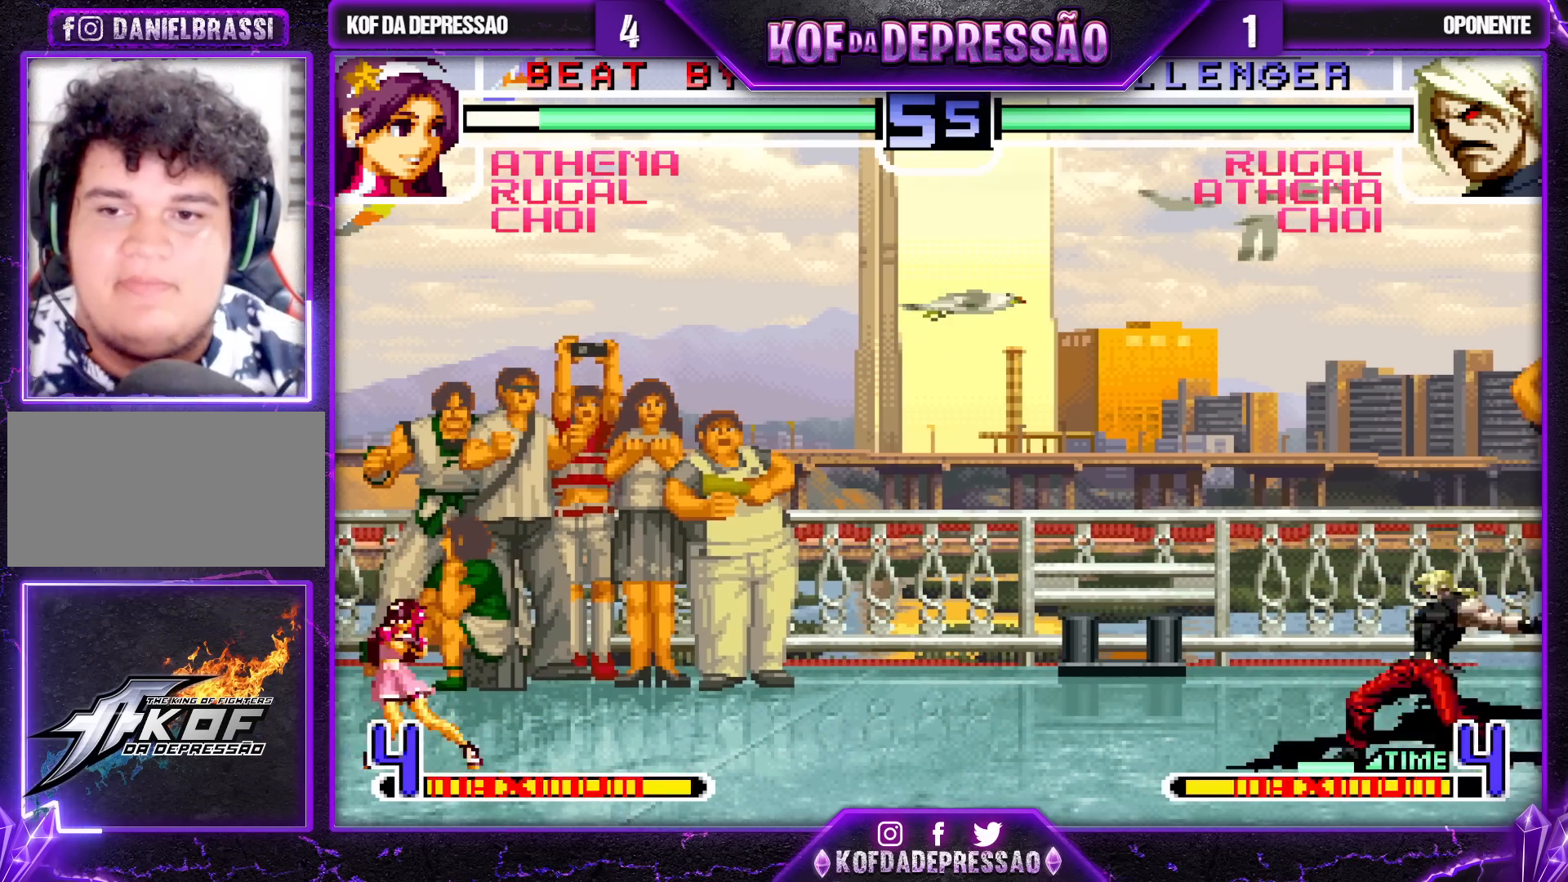
{"buttons": ["TRIANGLE"], "left_stick": "left", "events": []}
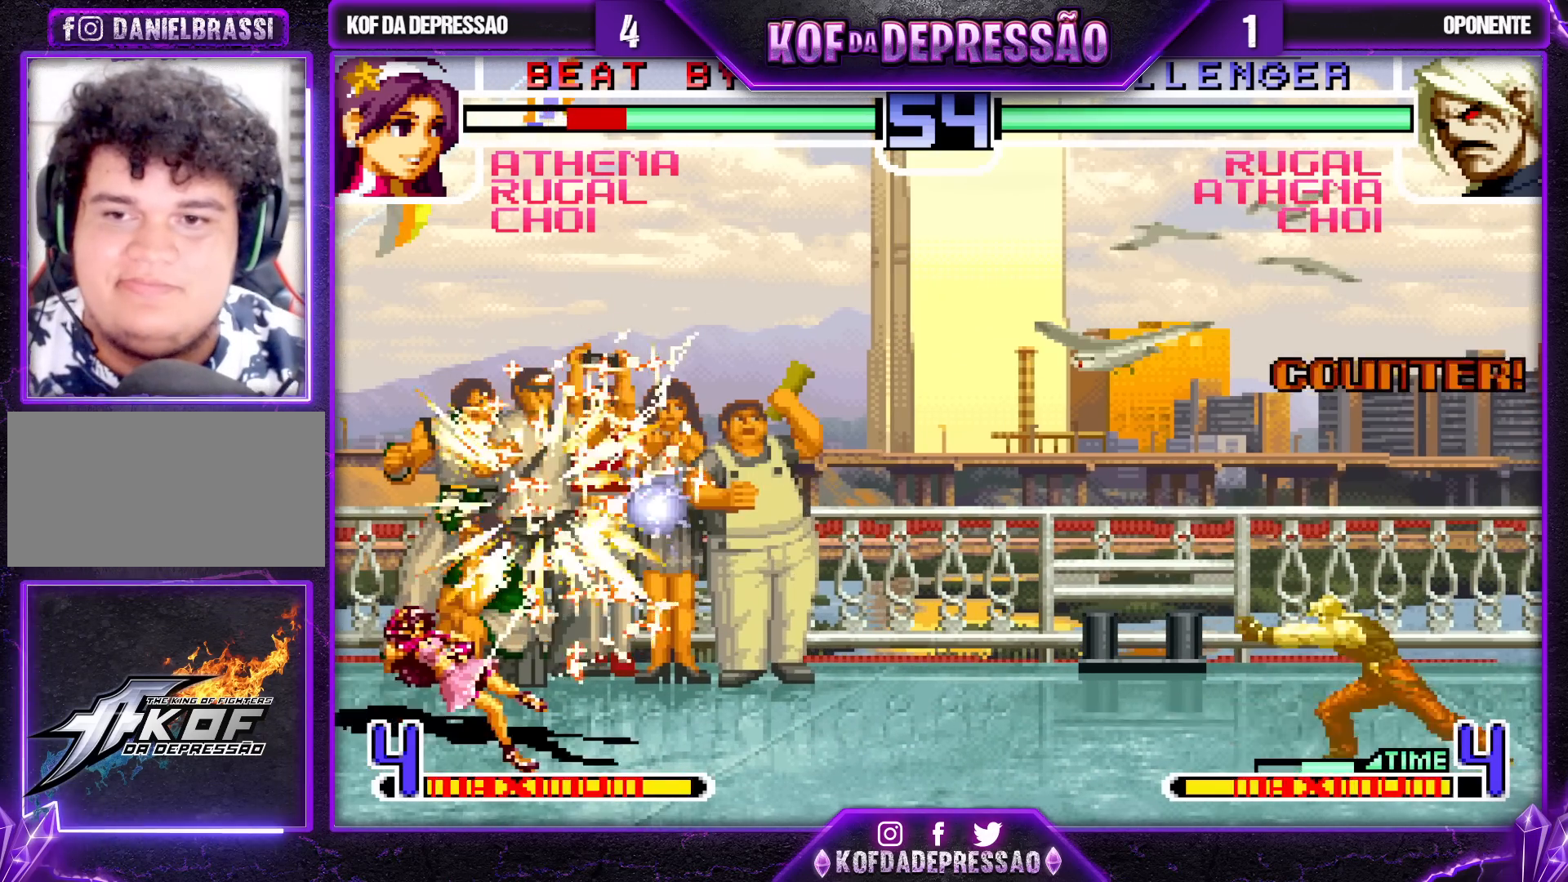
{"buttons": [], "left_stick": "center", "events": [[133, "TRIANGLE", "up"], [167, "left_stick", "center"], [217, "left_stick", "right"], [300, "left_stick", "center"]]}
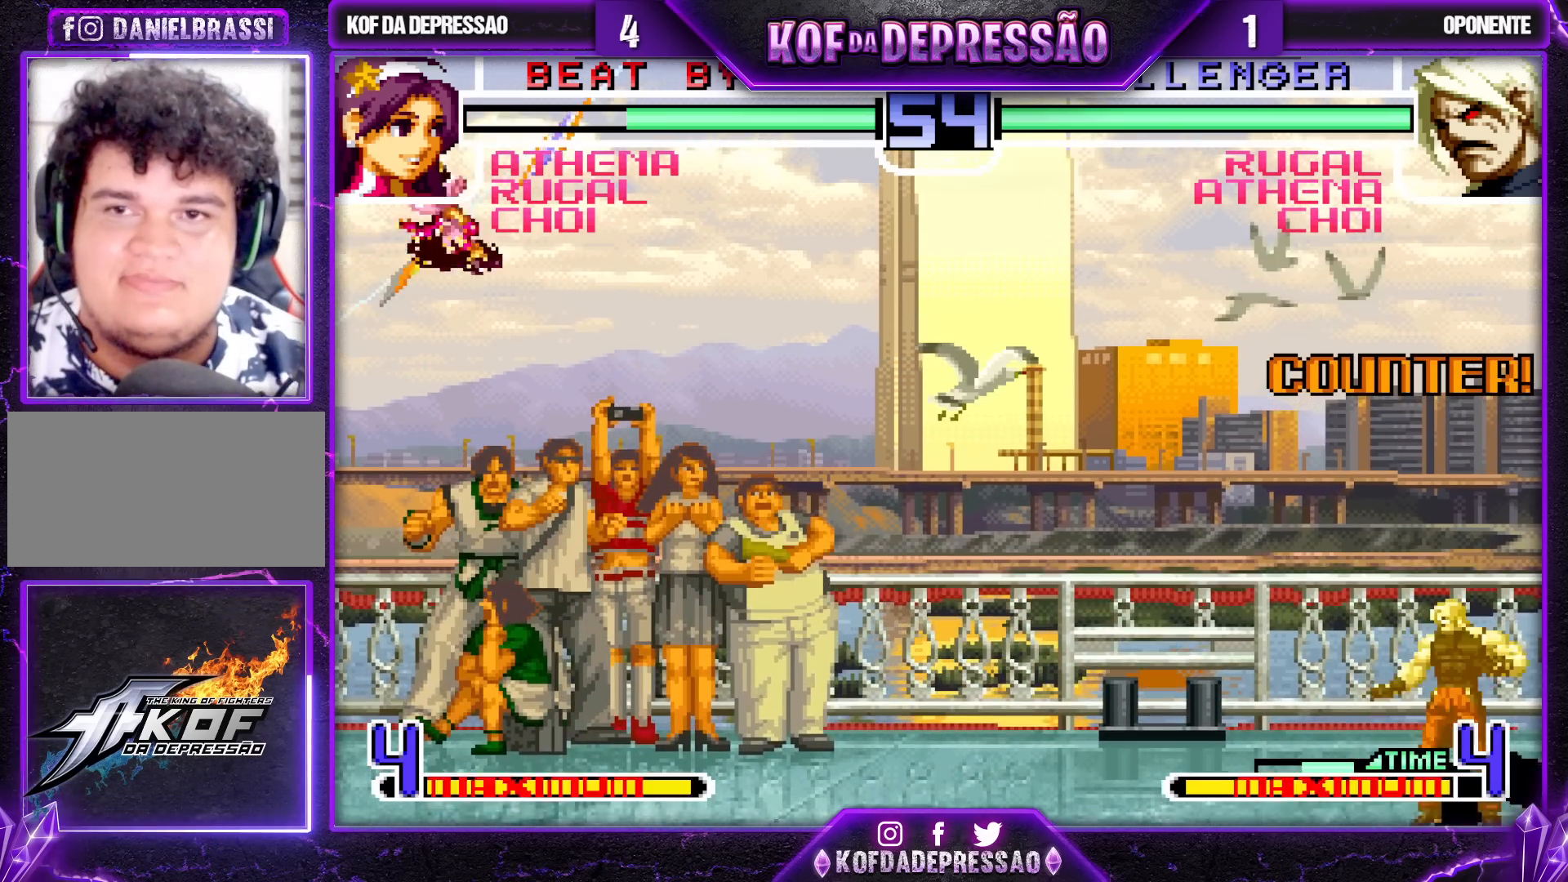
{"buttons": [], "left_stick": "center", "events": []}
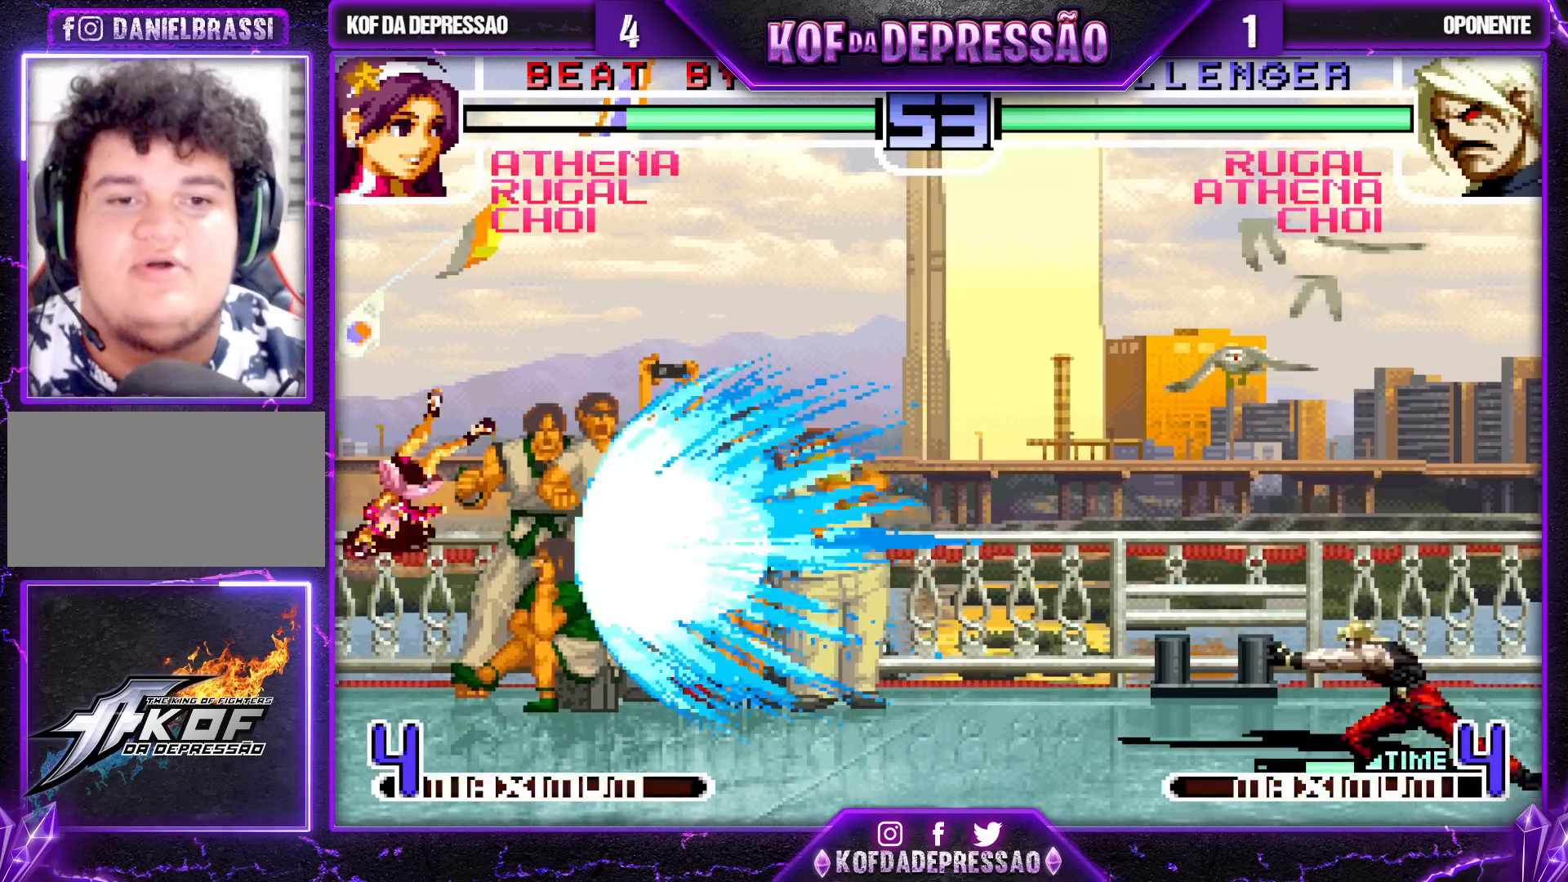
{"buttons": [], "left_stick": "center", "events": [[183, "SQUARE", "down"], [183, "TRIANGLE", "down"], [217, "CROSS", "down"], [217, "SQUARE", "up"], [233, "CROSS", "up"], [233, "SQUARE", "down"], [233, "TRIANGLE", "up"], [250, "CROSS", "down"], [250, "TRIANGLE", "down"], [300, "CROSS", "up"], [333, "SQUARE", "up"], [367, "TRIANGLE", "up"]]}
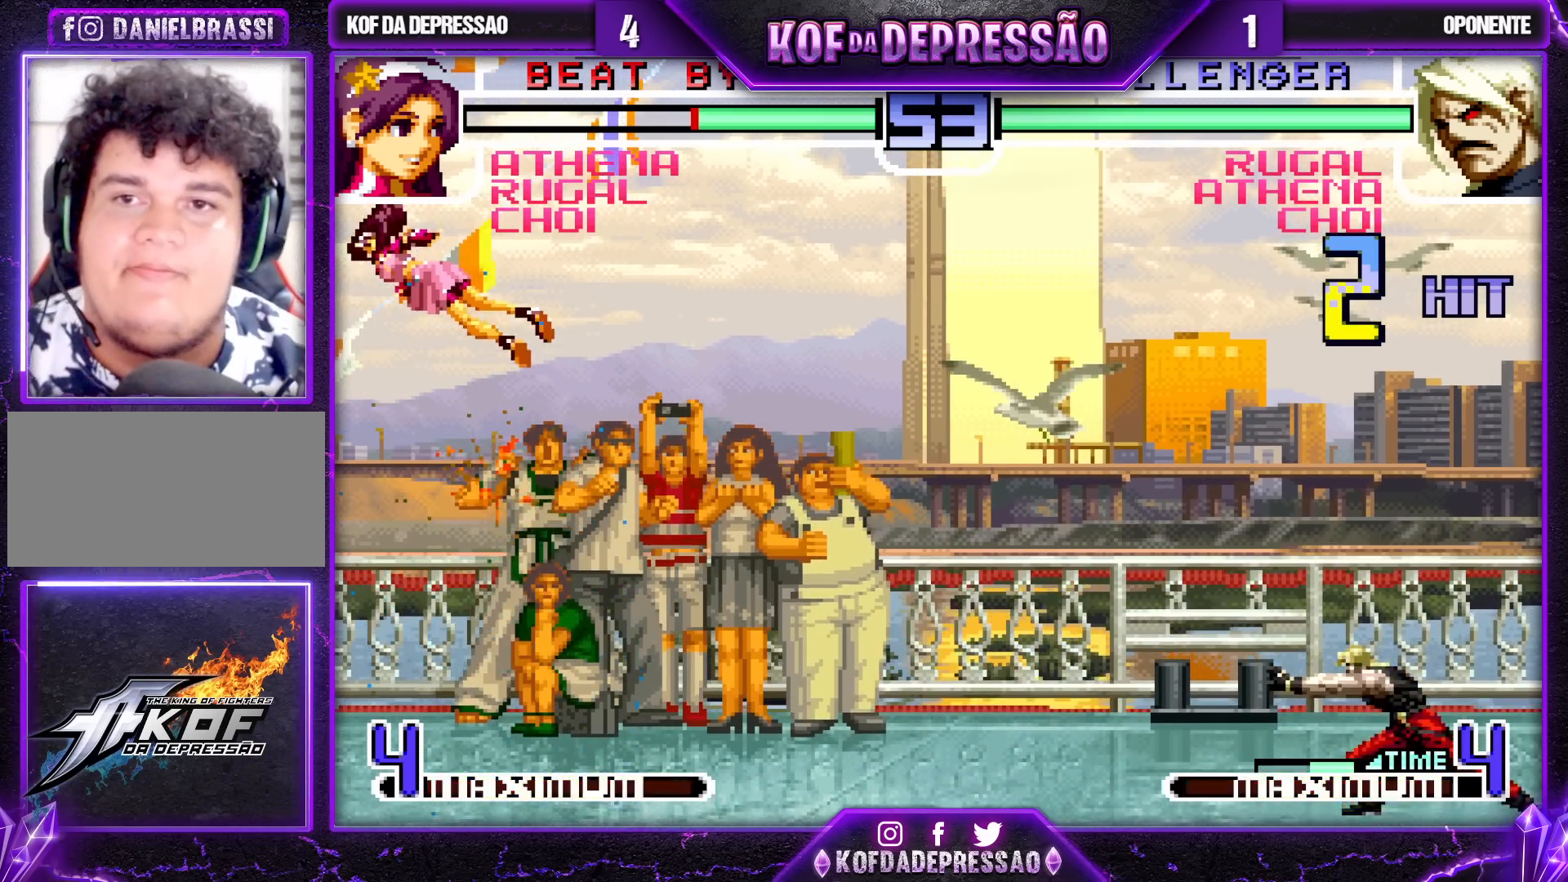
{"buttons": [], "left_stick": "center", "events": []}
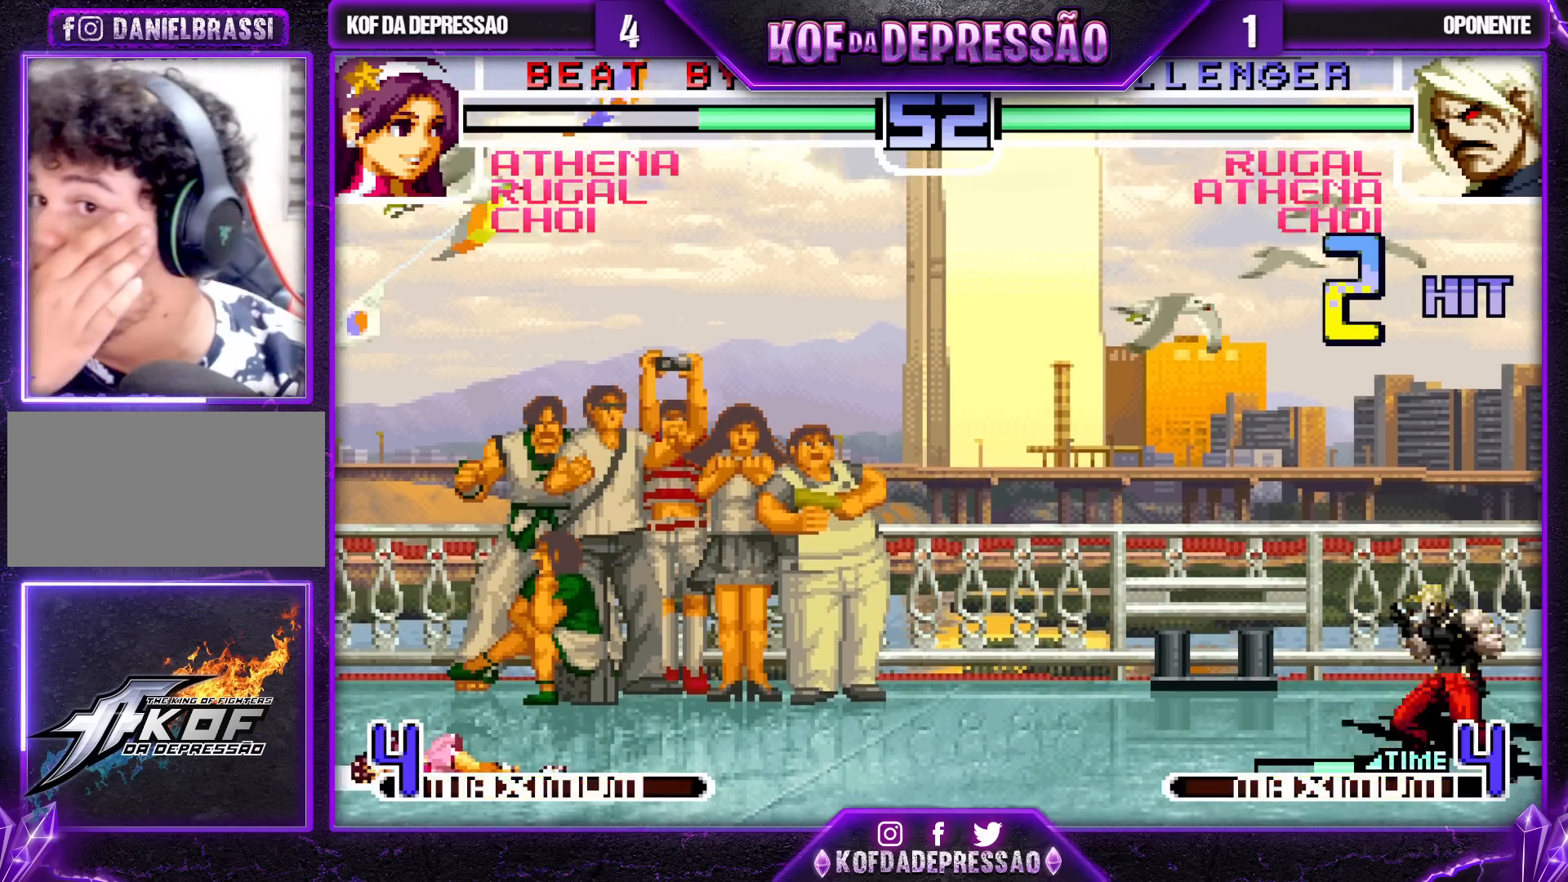
{"buttons": [], "left_stick": "center", "events": [[167, "TRIANGLE", "down"], [183, "SQUARE", "down"], [200, "CROSS", "down"], [333, "CROSS", "up"], [350, "SQUARE", "up"], [400, "TRIANGLE", "up"]]}